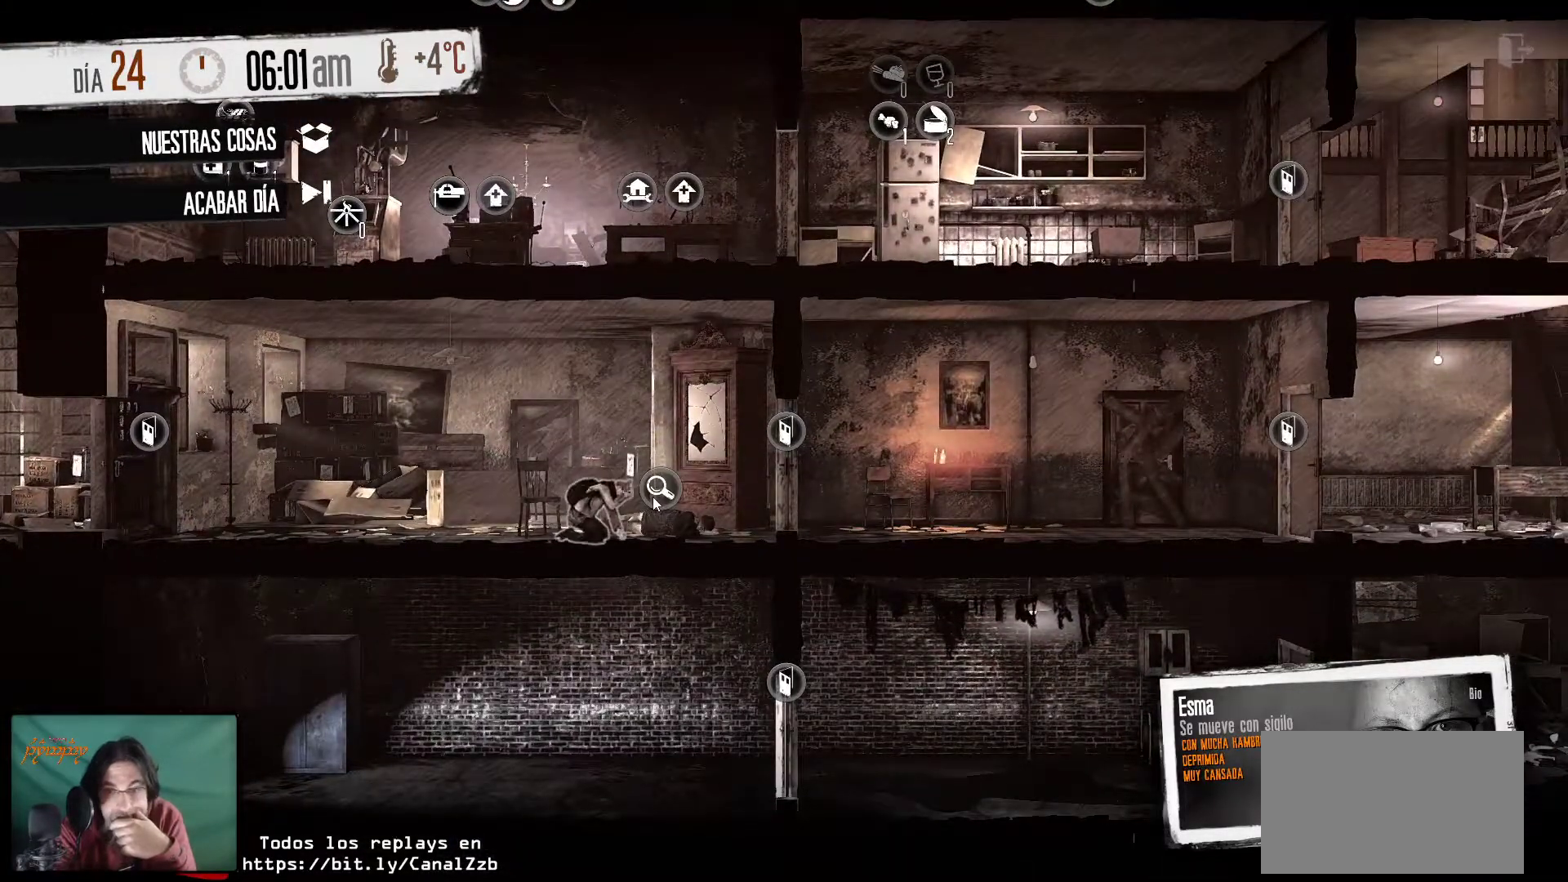
Gameplay with keyboard and mouse; each line is a JSON object with the keys and mouse buttons held at the frame after it. "events" lists presses ("down") and releases ("up") of "1", "2", "3", "4", "5", "a", "alt", "c", "caps_lock", "ctrl", "d", "e", "f", "g", "q", "r", "s", "shift", "space", "t", "tab", "v", "w", "x", "z", "mouse_left", "mouse_wheel" and "mouse_right" between this image and that frame as [ms after this image, input, new state], when the widget could be followed in between. "mouse_left", "mouse_wheel", "mouse_right" = the "left", "wheel", "right" buttons of the "mouse" list. No other keys are recorded. "wheel" means that the mouse wheel is clicked or scrolled. "mouse_move" is the direction in which the mouse moves at that frame (one of eight, or "still"), when it could be read.
{"keys": [], "mouse": [], "mouse_move": "still", "events": [[66, "mouse_left", "down"], [200, "mouse_left", "up"]]}
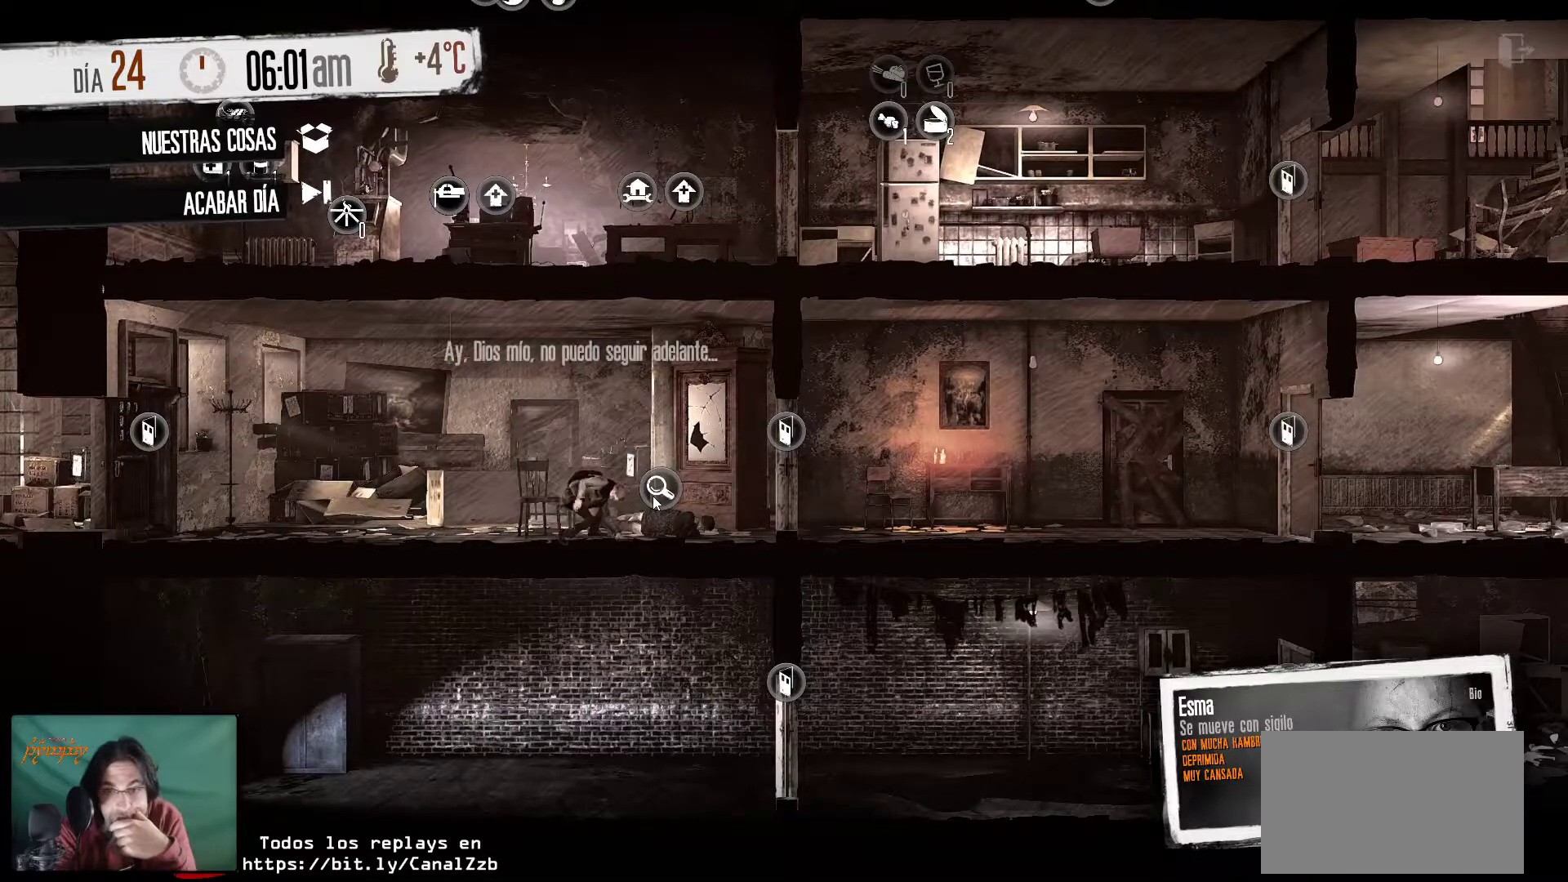
{"keys": [], "mouse": [], "mouse_move": "still", "events": []}
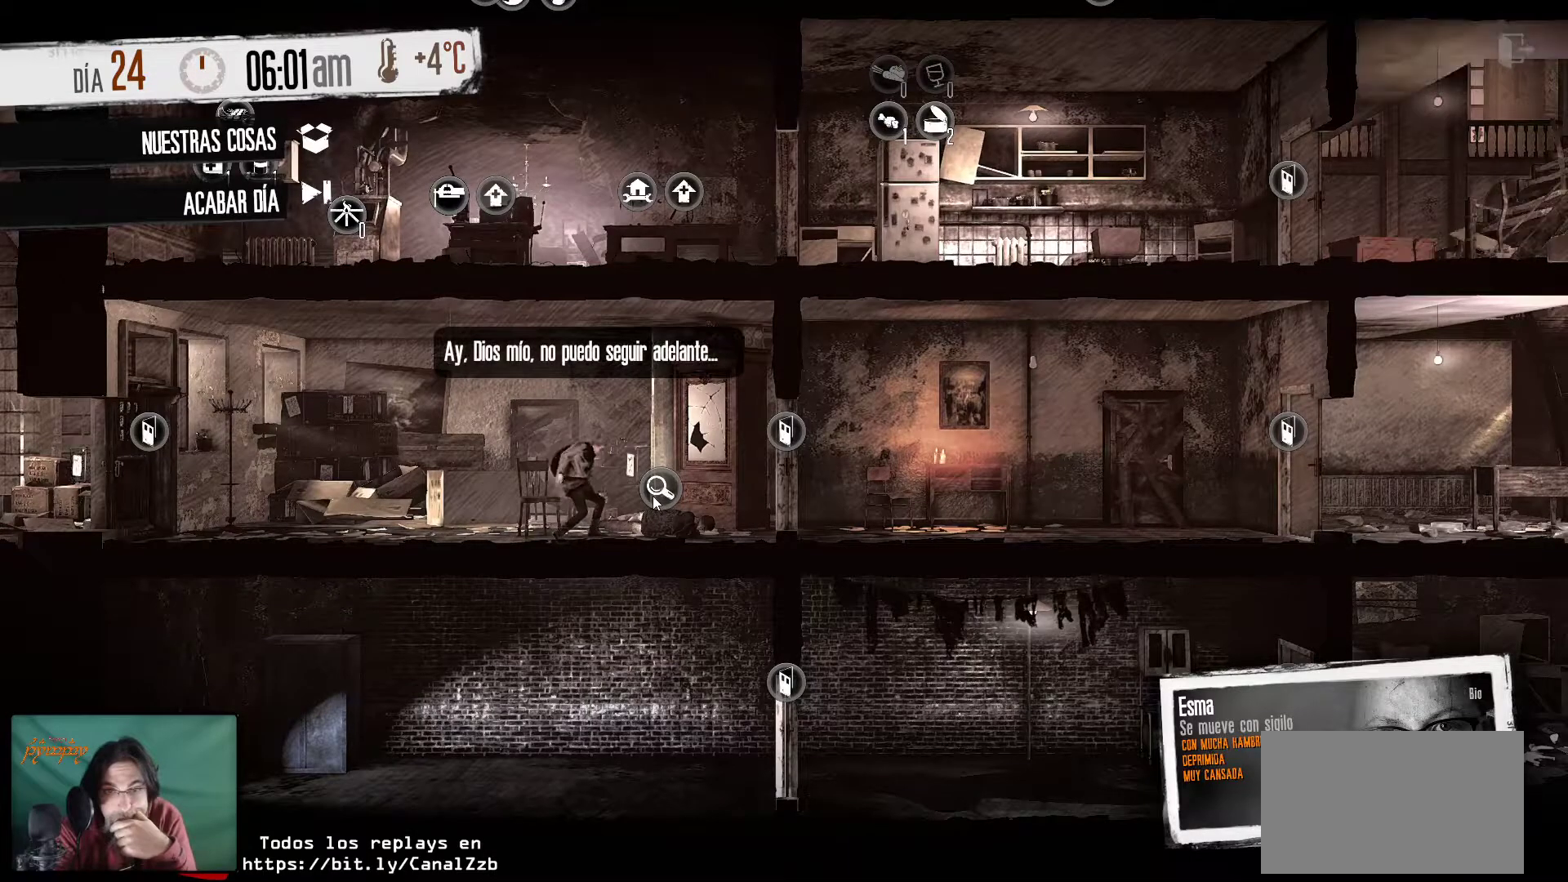
{"keys": [], "mouse": [], "mouse_move": "still", "events": []}
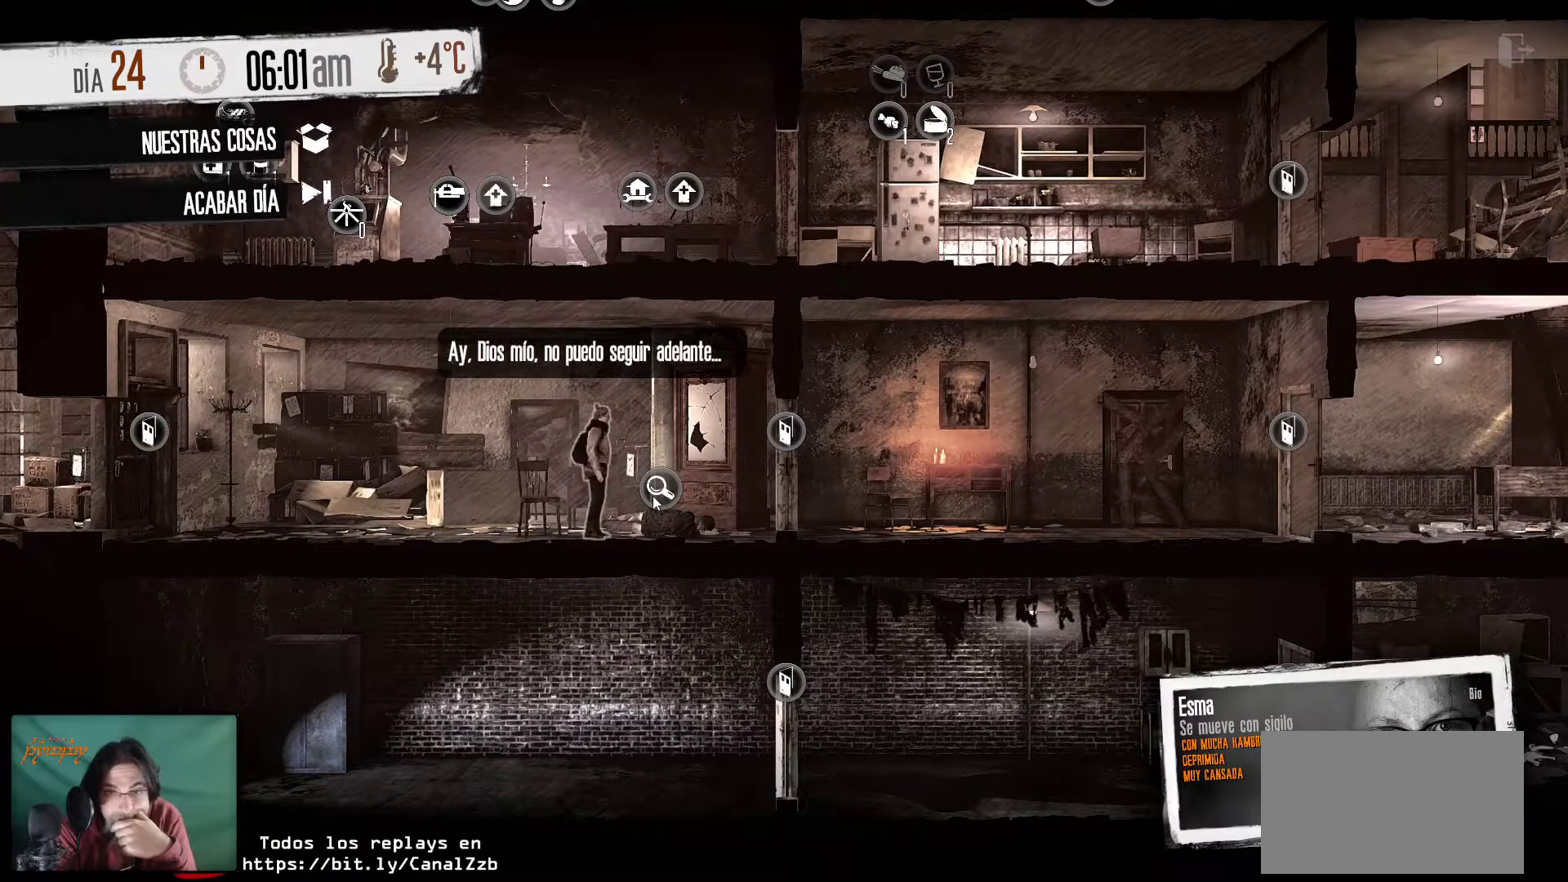
{"keys": [], "mouse": [], "mouse_move": "still", "events": [[116, "mouse_left", "down"], [250, "mouse_left", "up"]]}
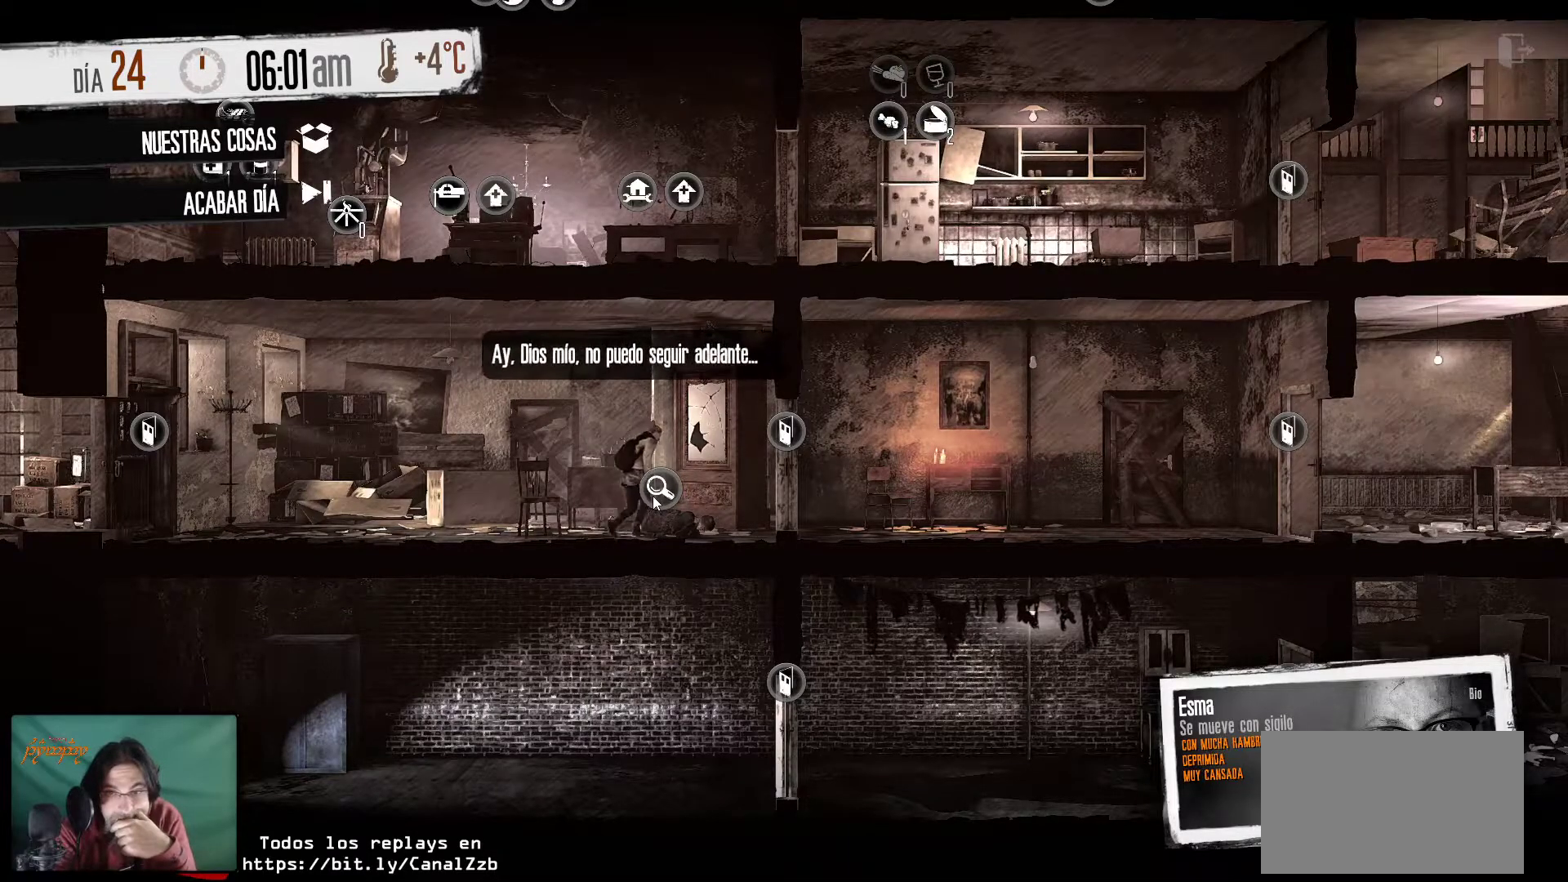
{"keys": [], "mouse": [], "mouse_move": "still", "events": []}
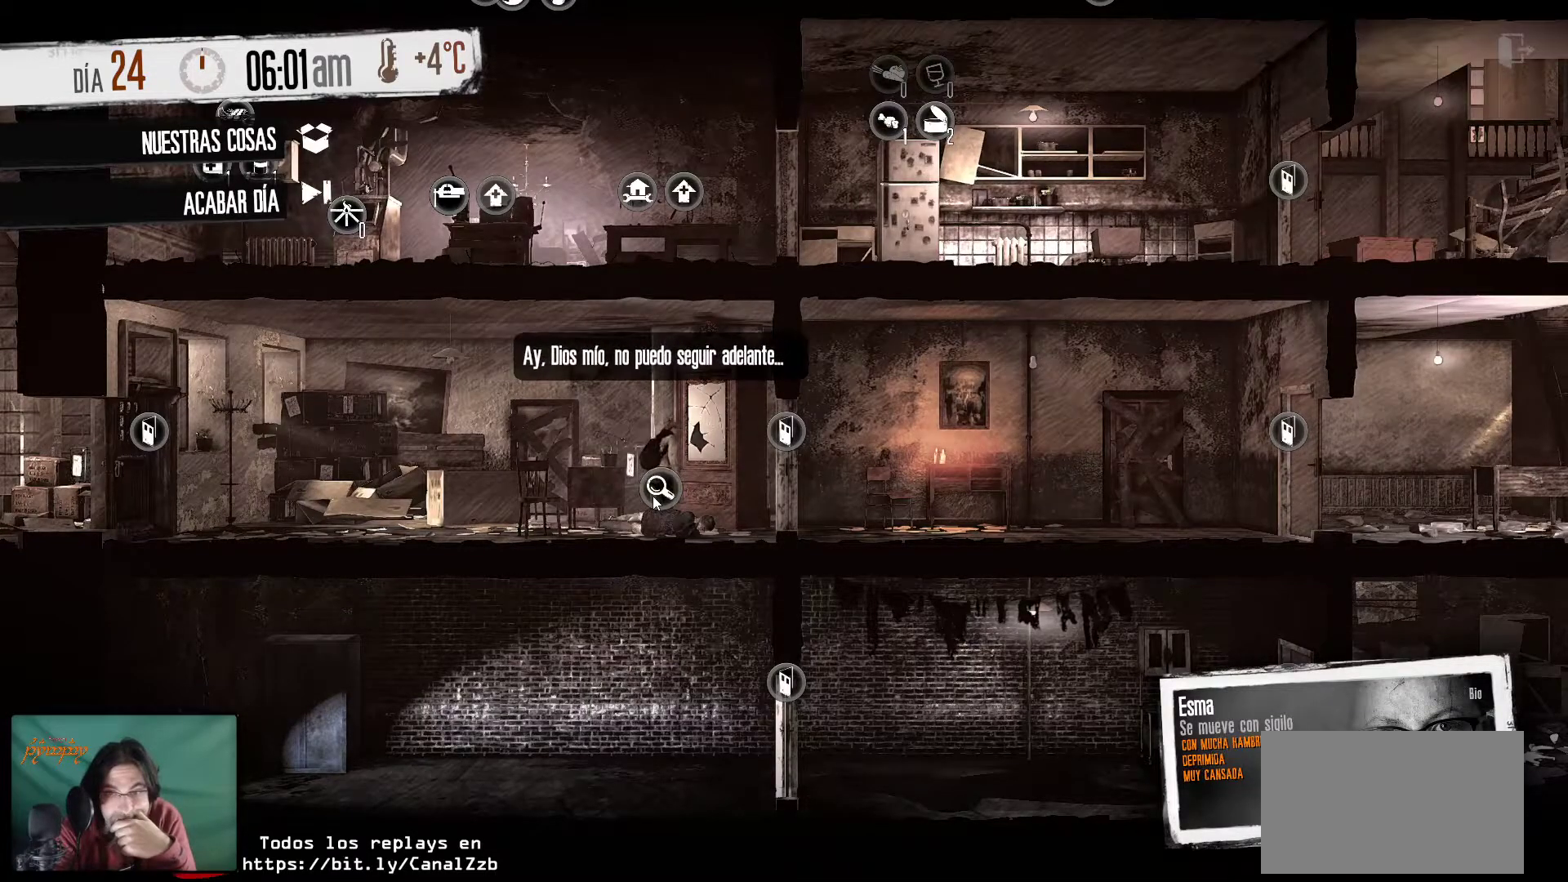
{"keys": [], "mouse": [], "mouse_move": "still", "events": []}
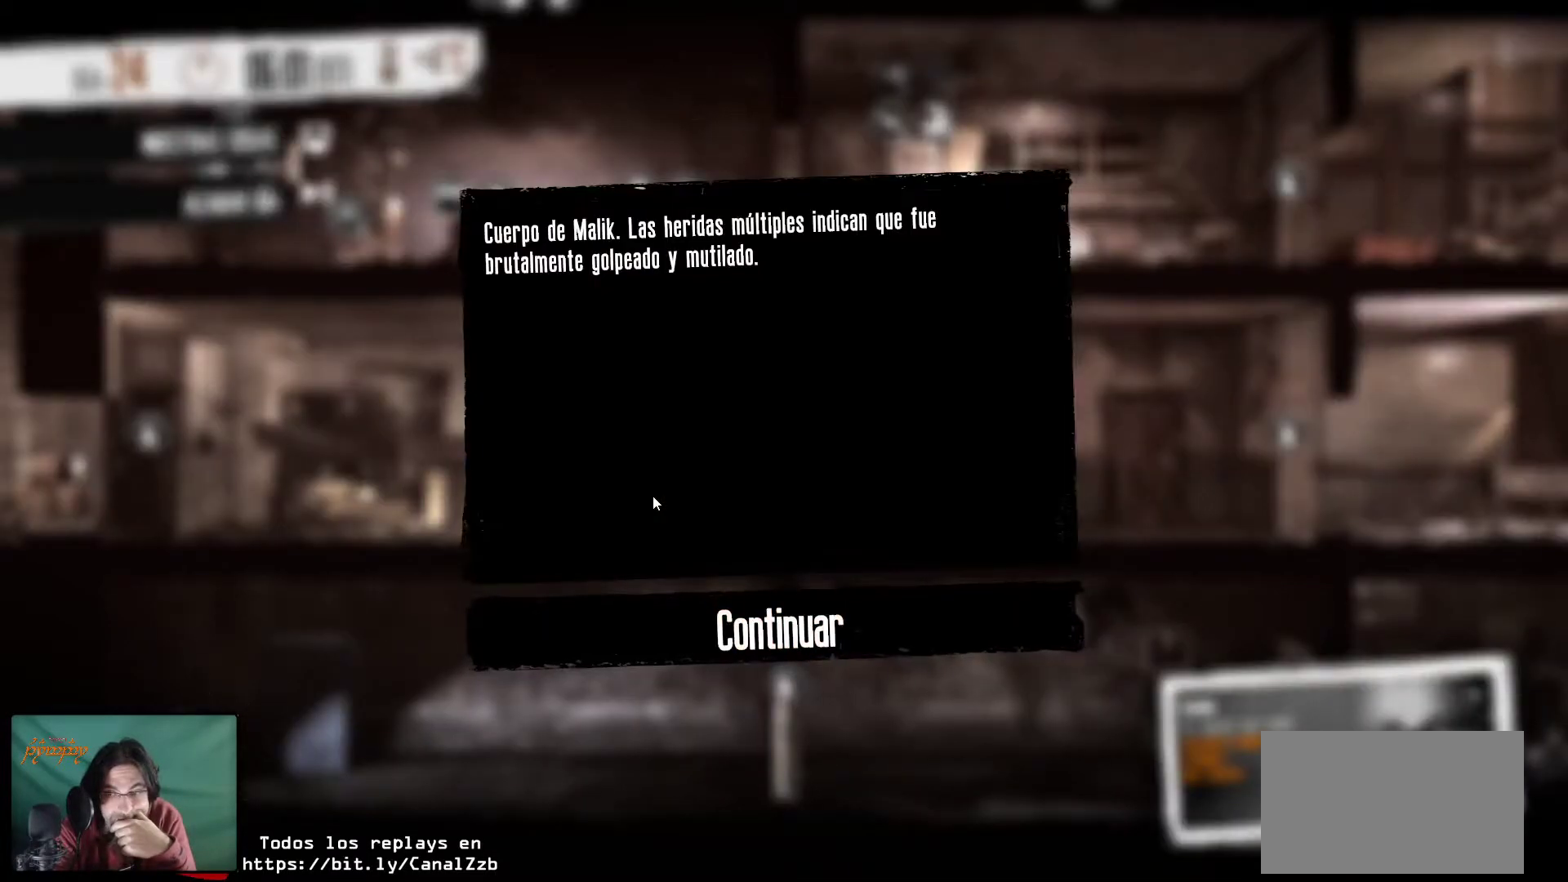
{"keys": [], "mouse": [], "mouse_move": "still", "events": []}
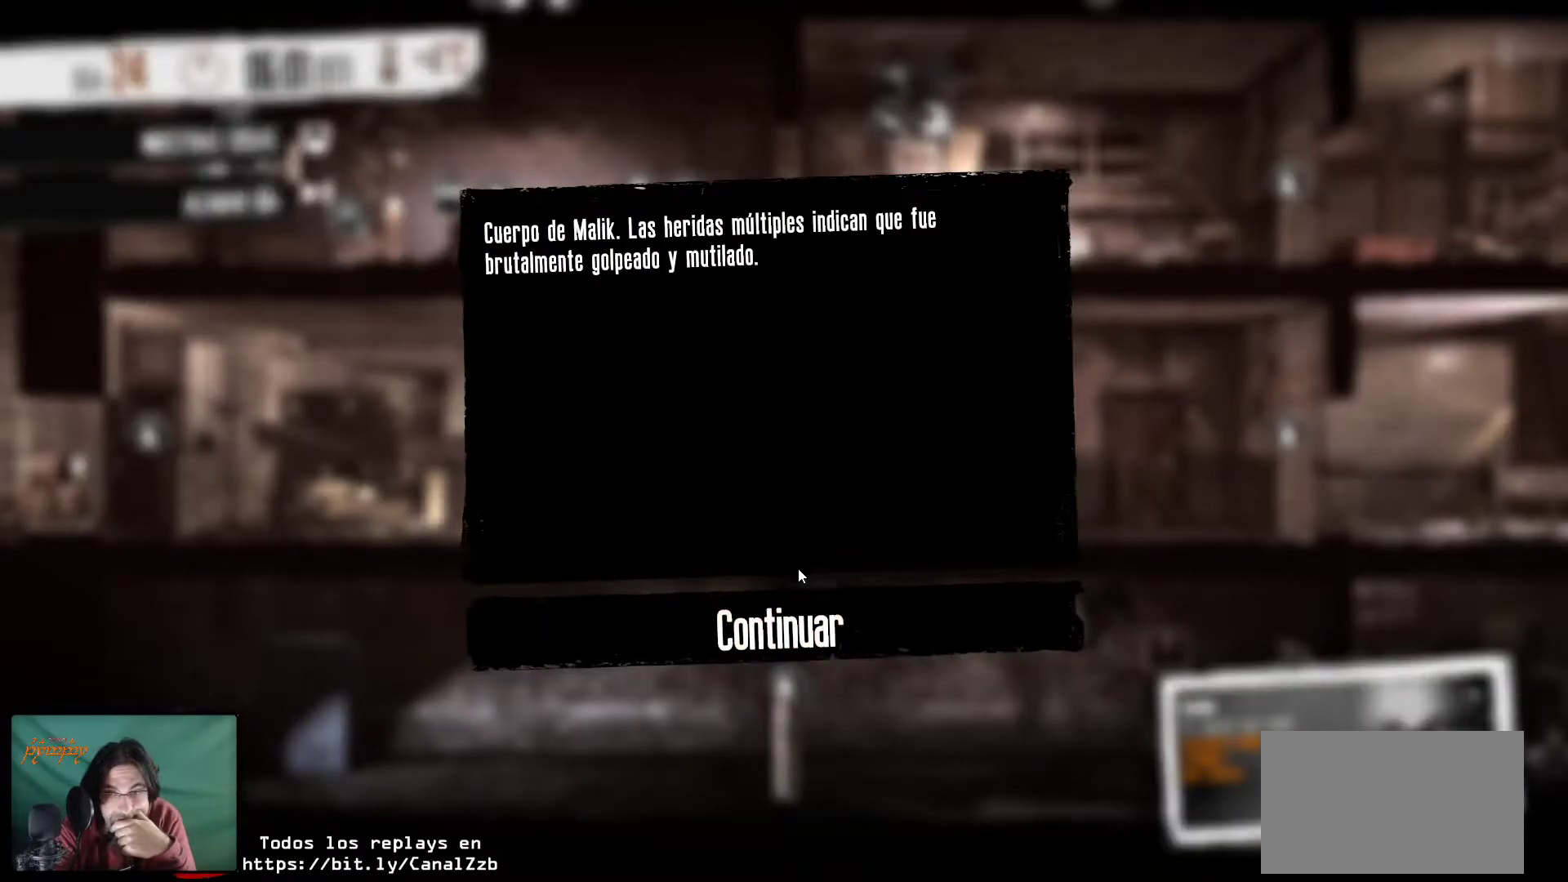
{"keys": [], "mouse": [], "mouse_move": "still", "events": []}
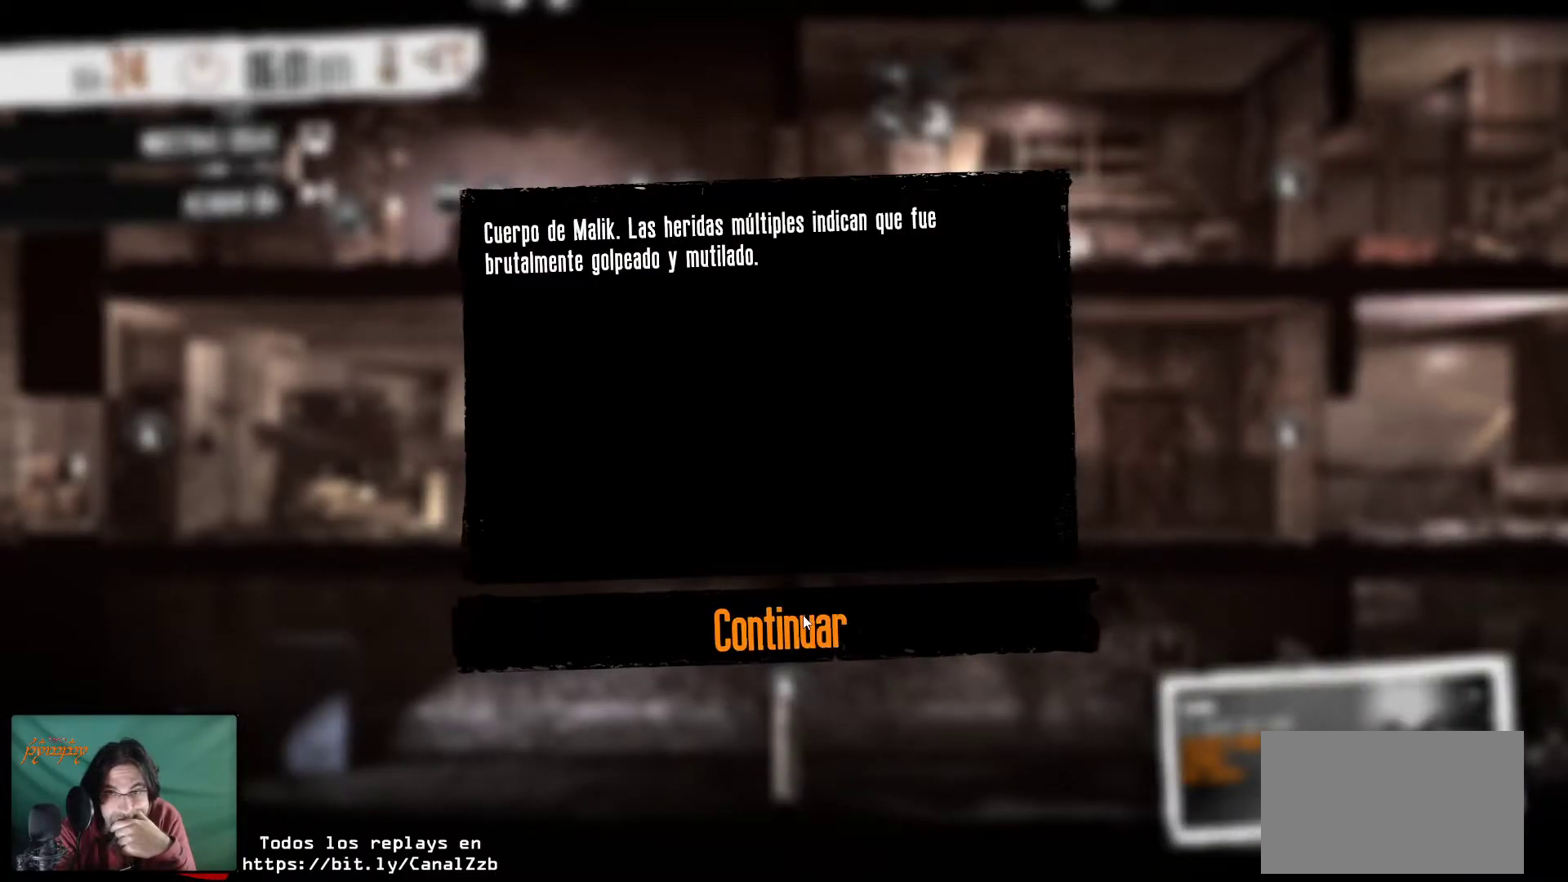
{"keys": [], "mouse": [], "mouse_move": "still", "events": []}
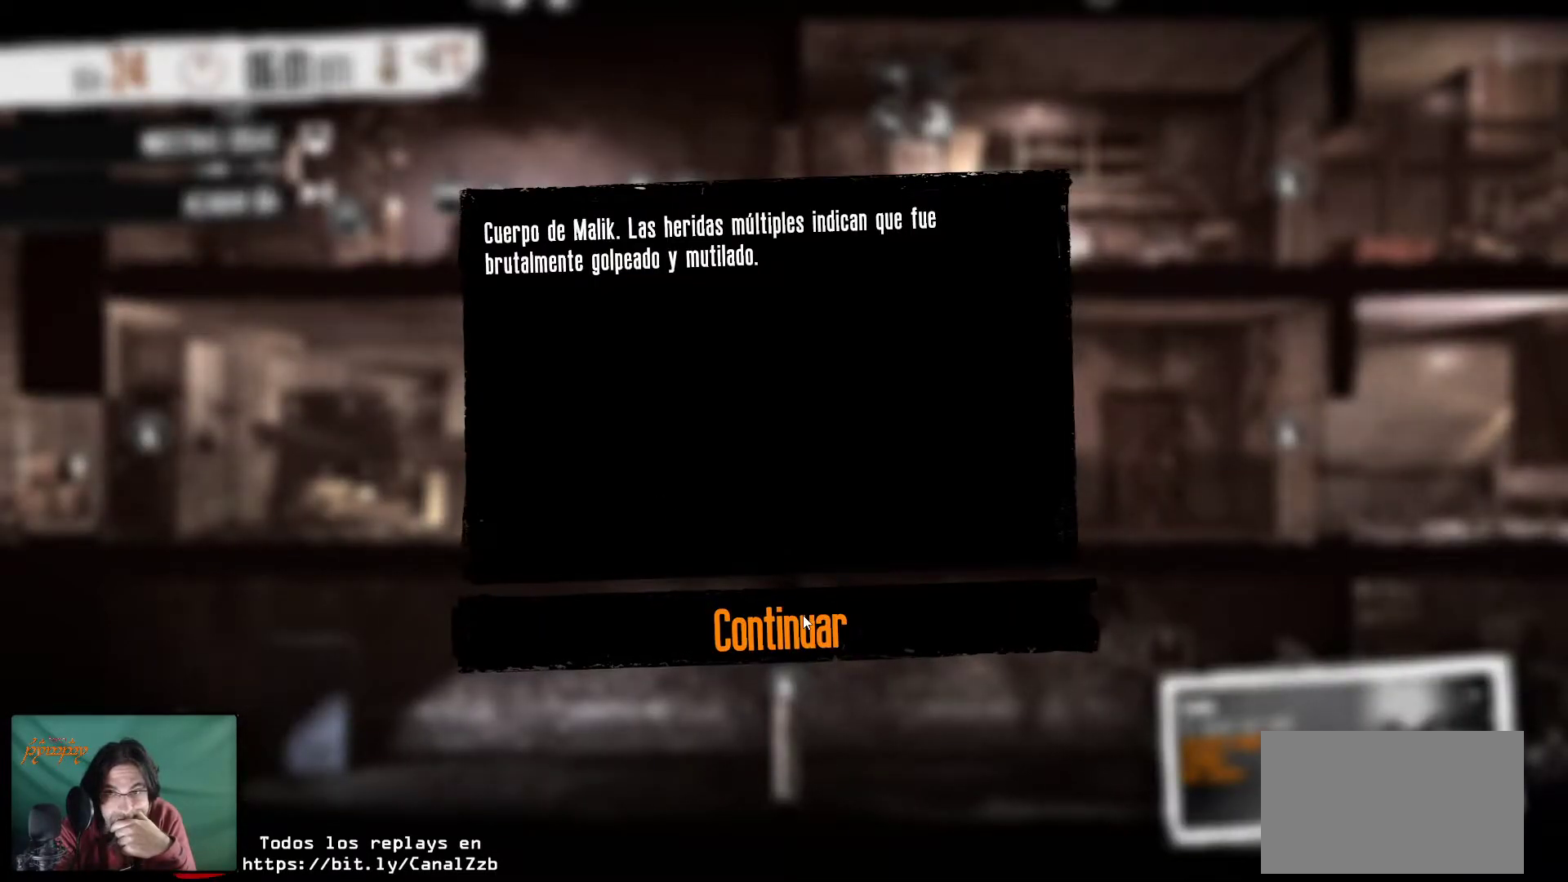
{"keys": [], "mouse": [], "mouse_move": "still", "events": []}
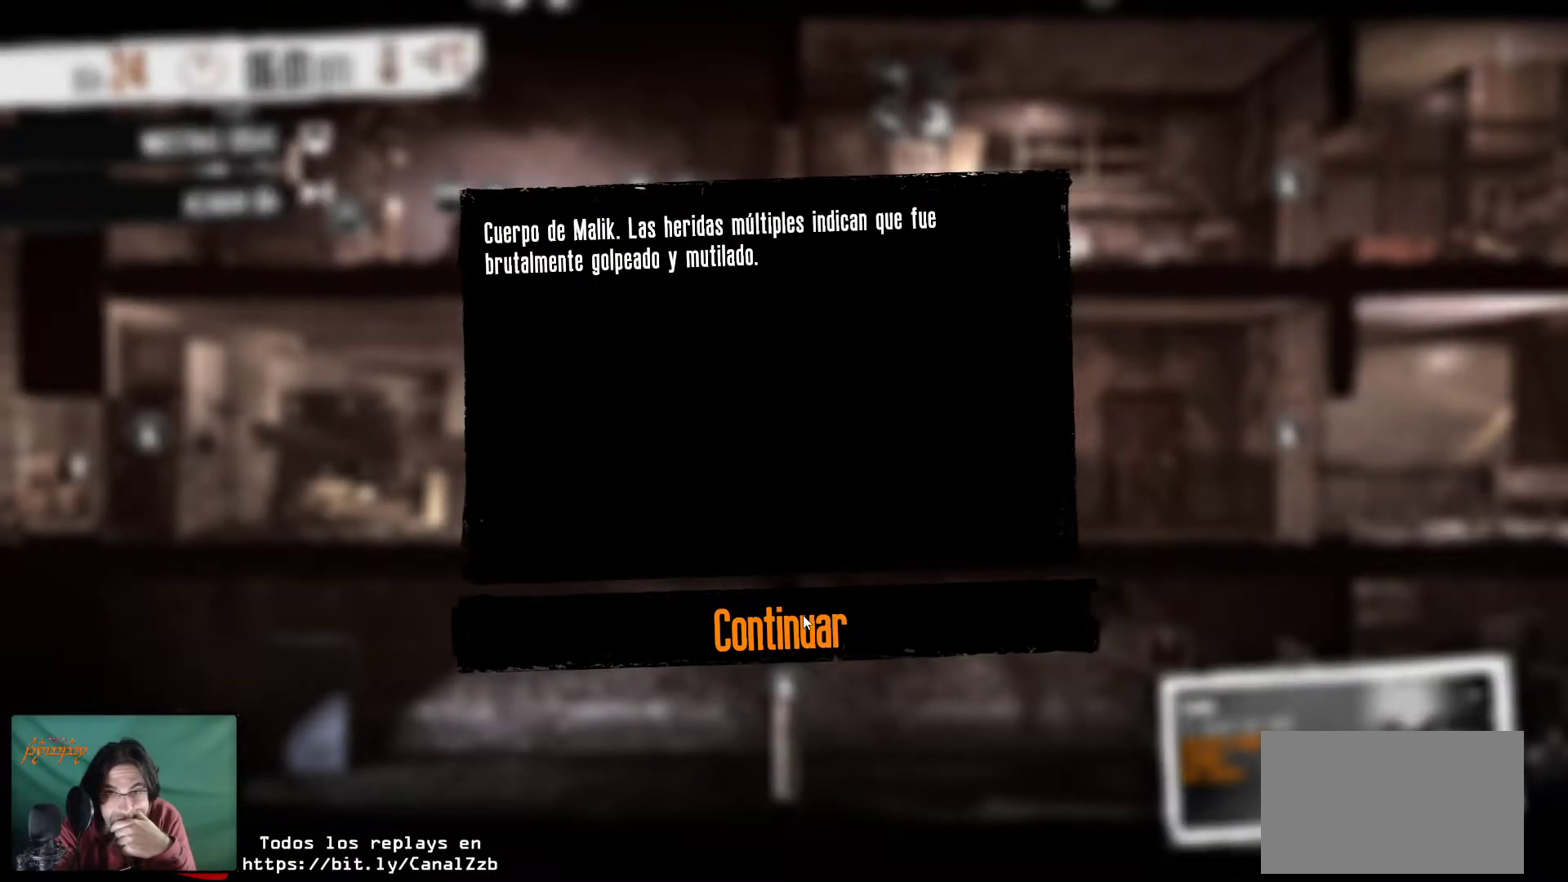
{"keys": [], "mouse": ["left"], "mouse_move": "still", "events": [[266, "mouse_left", "down"]]}
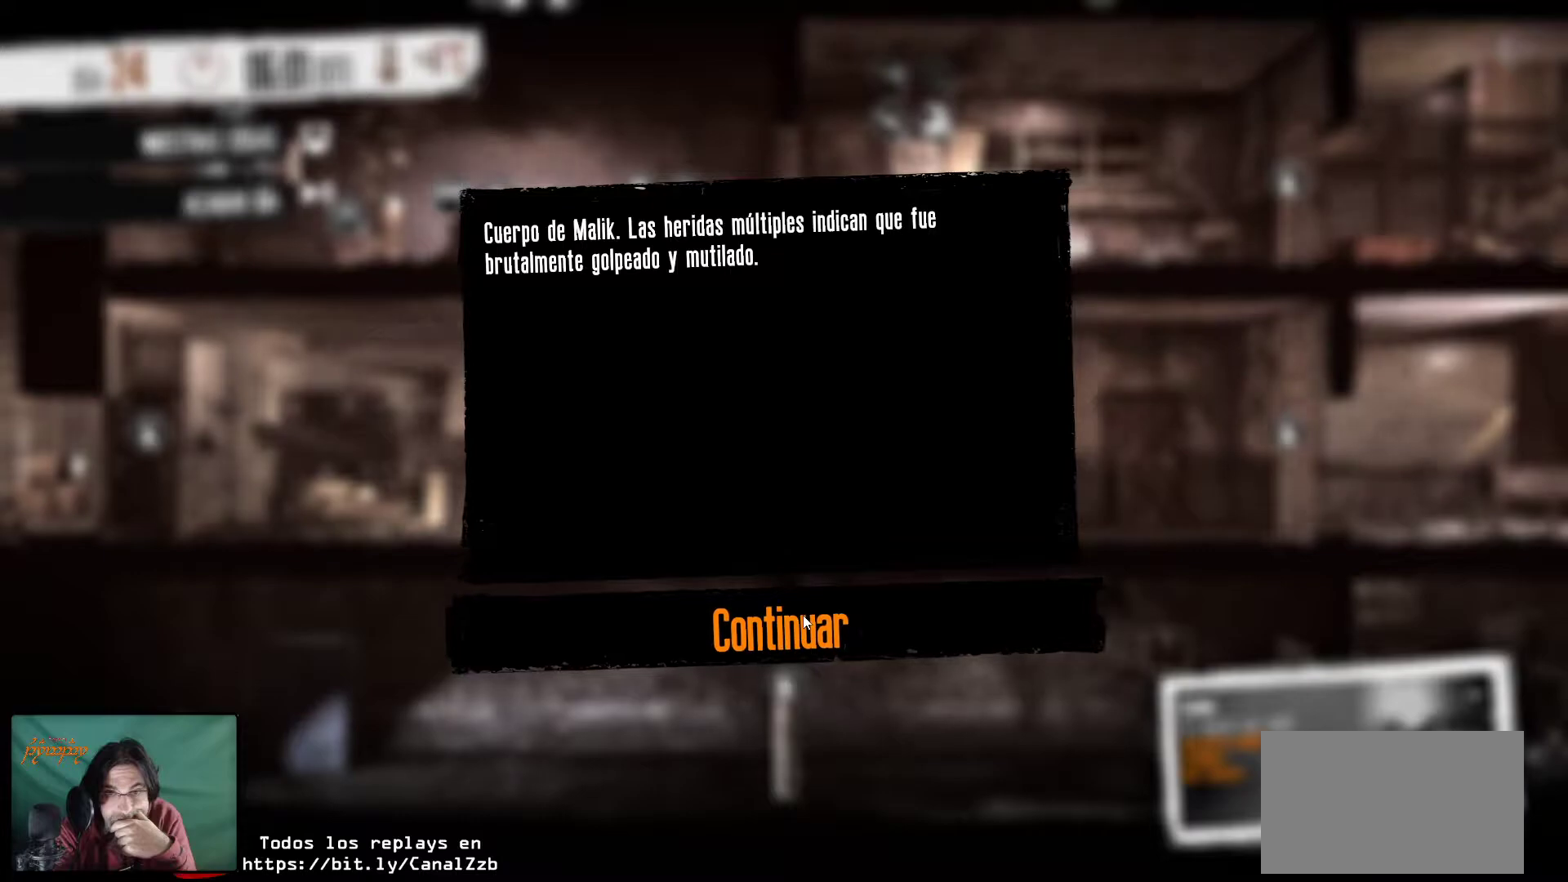
{"keys": [], "mouse": [], "mouse_move": "up", "events": [[16, "mouse_left", "up"]]}
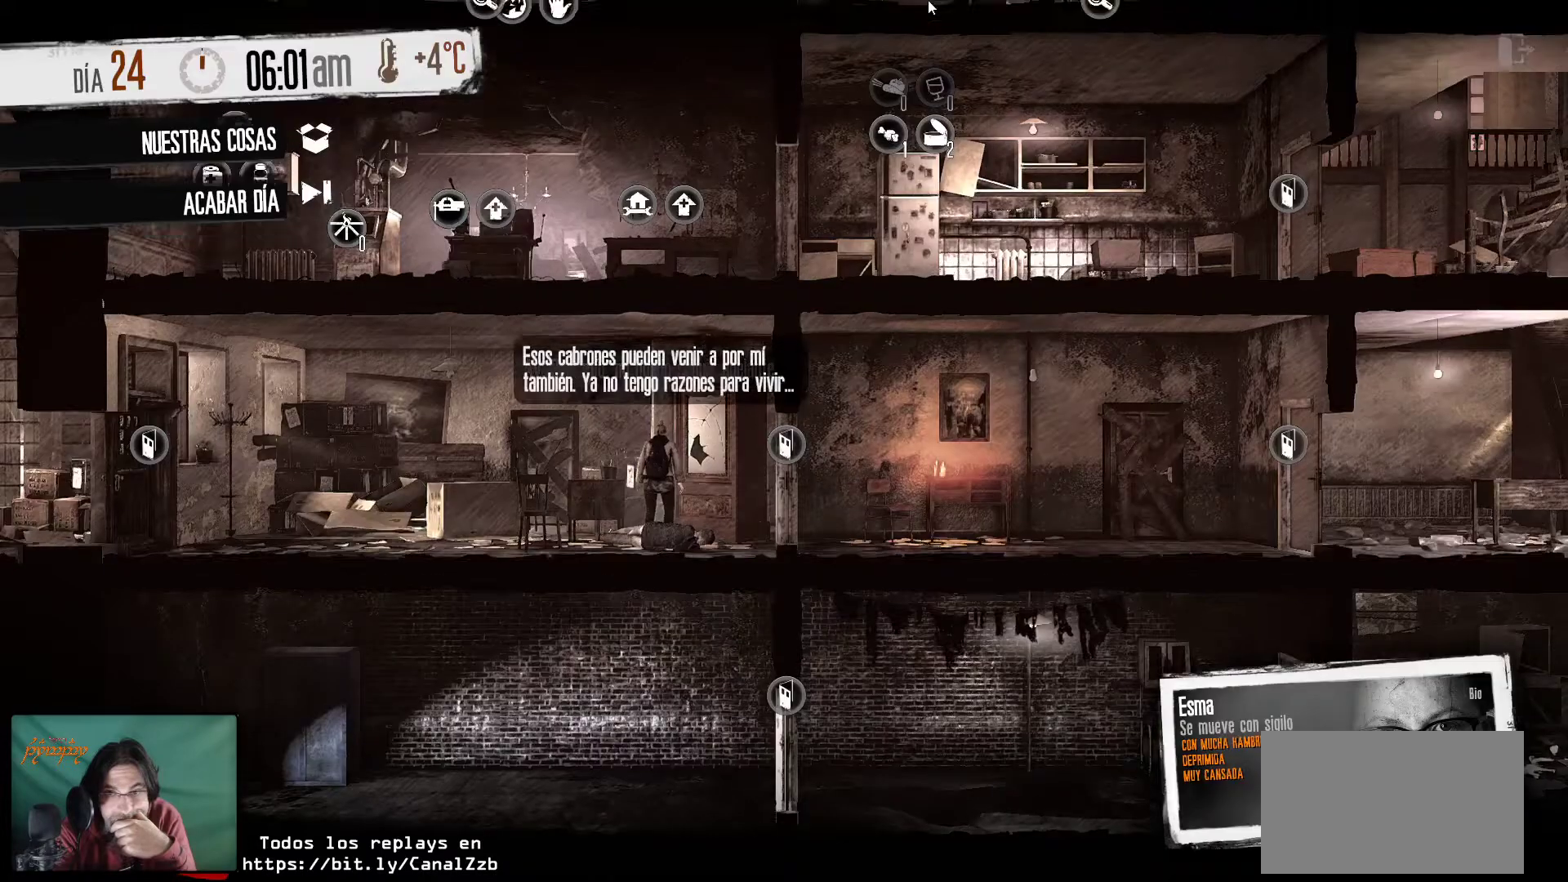
{"keys": [], "mouse": [], "mouse_move": "down", "events": []}
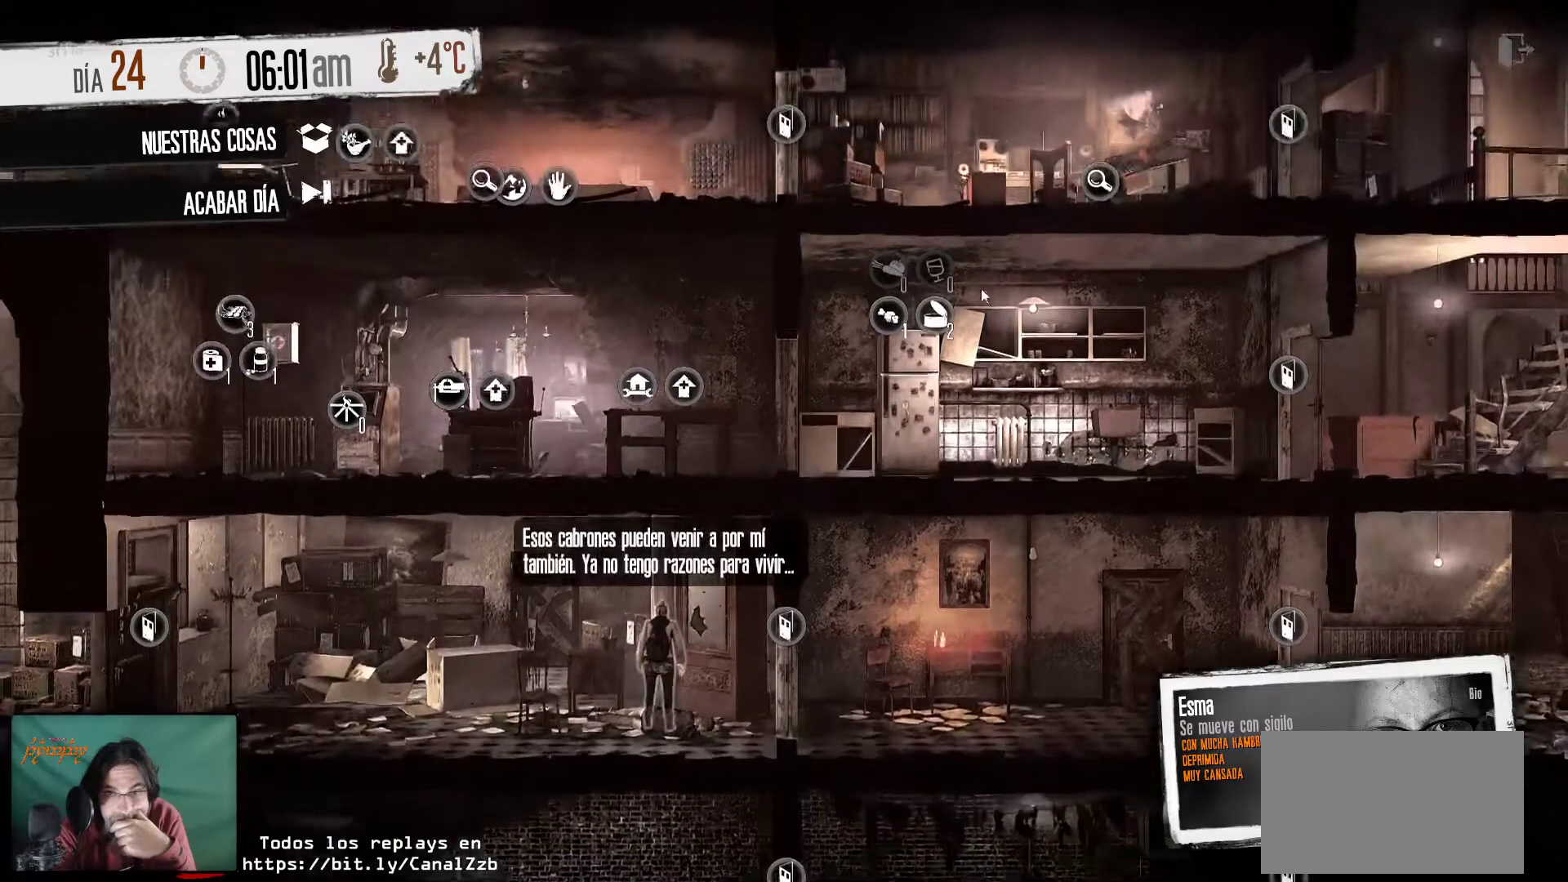
{"keys": [], "mouse": [], "mouse_move": "up", "events": []}
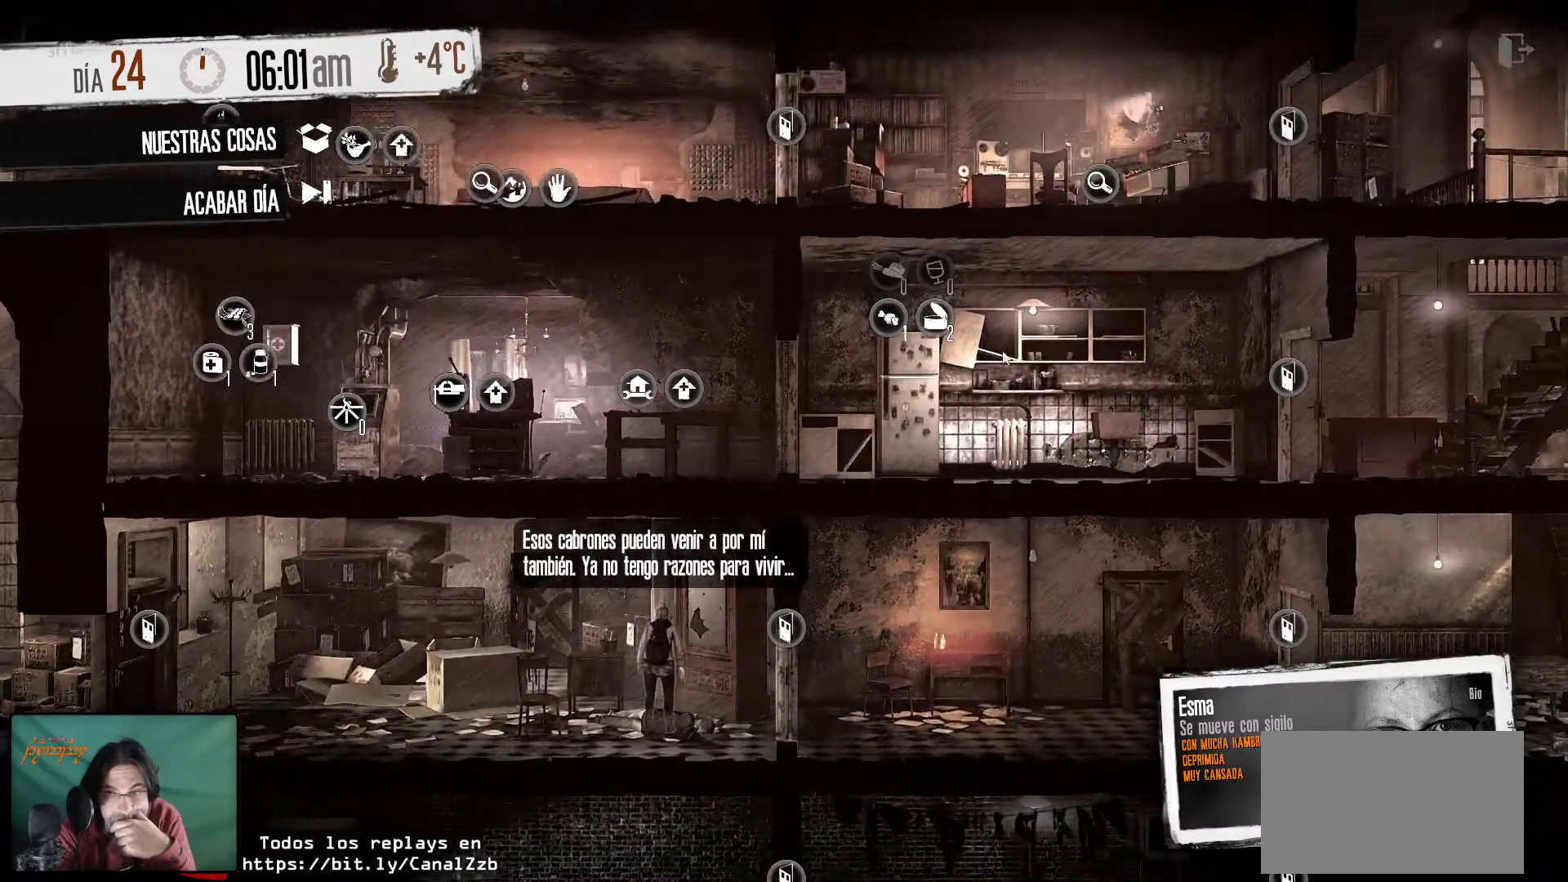
{"keys": [], "mouse": [], "mouse_move": "left", "events": []}
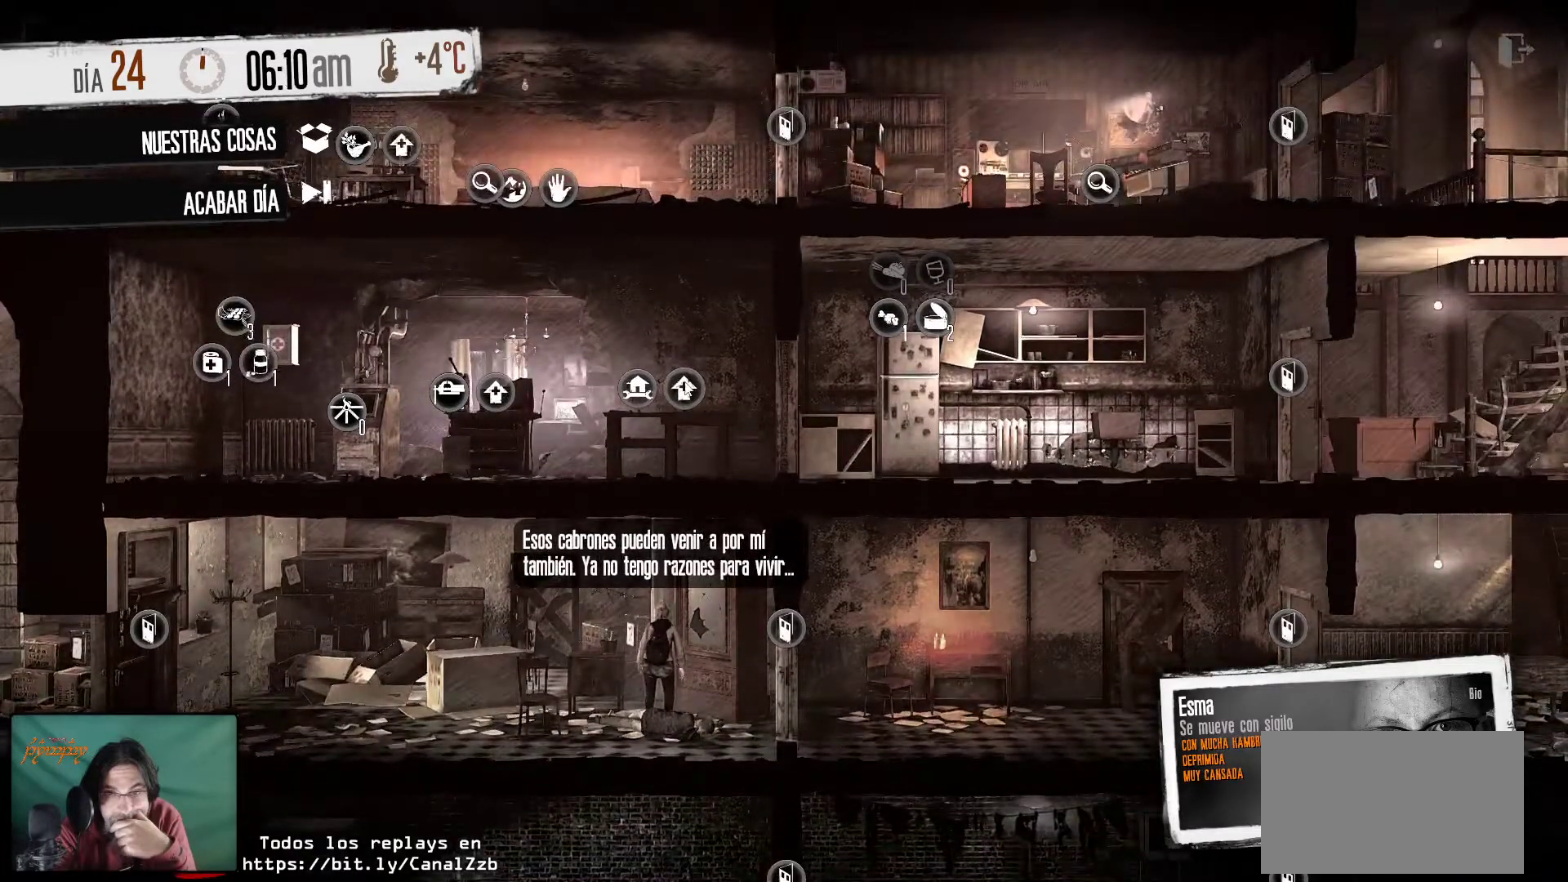
{"keys": [], "mouse": [], "mouse_move": "still", "events": []}
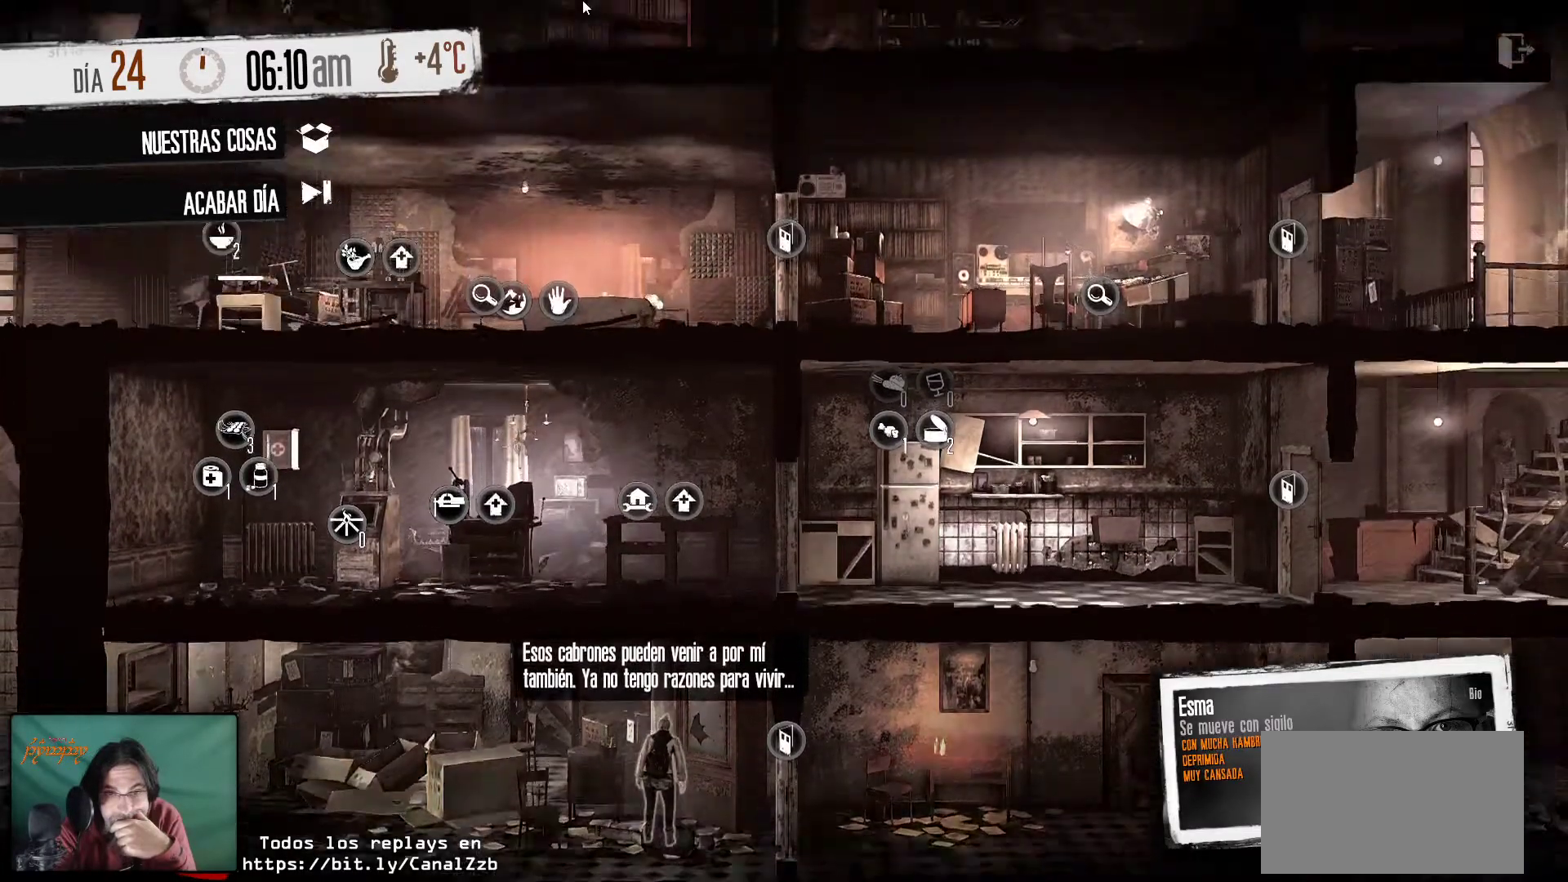
{"keys": [], "mouse": [], "mouse_move": "down-left", "events": []}
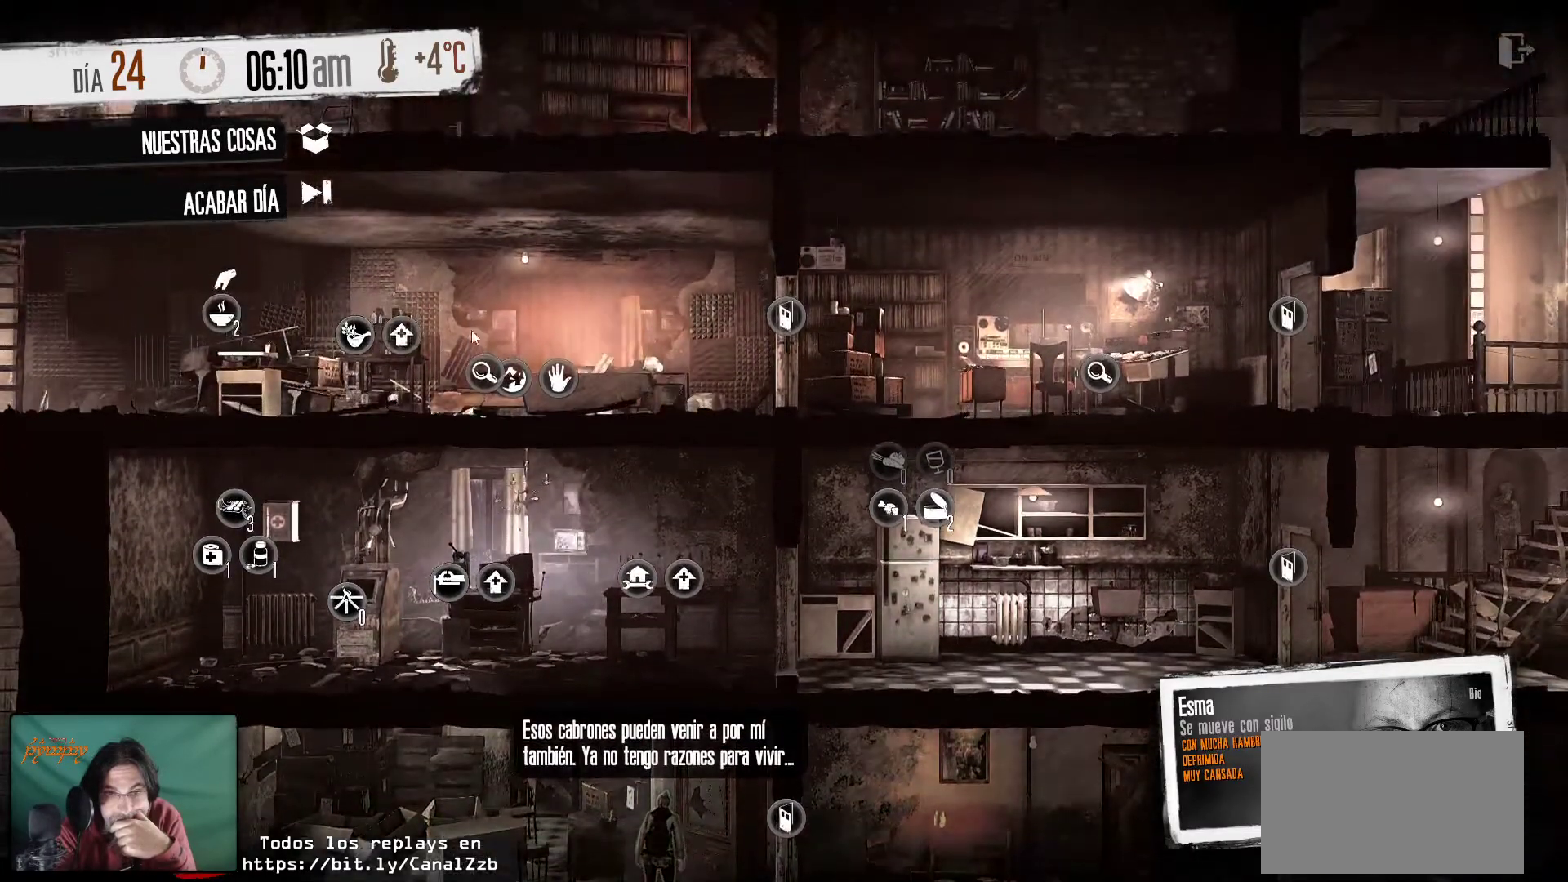
{"keys": [], "mouse": [], "mouse_move": "up-right", "events": []}
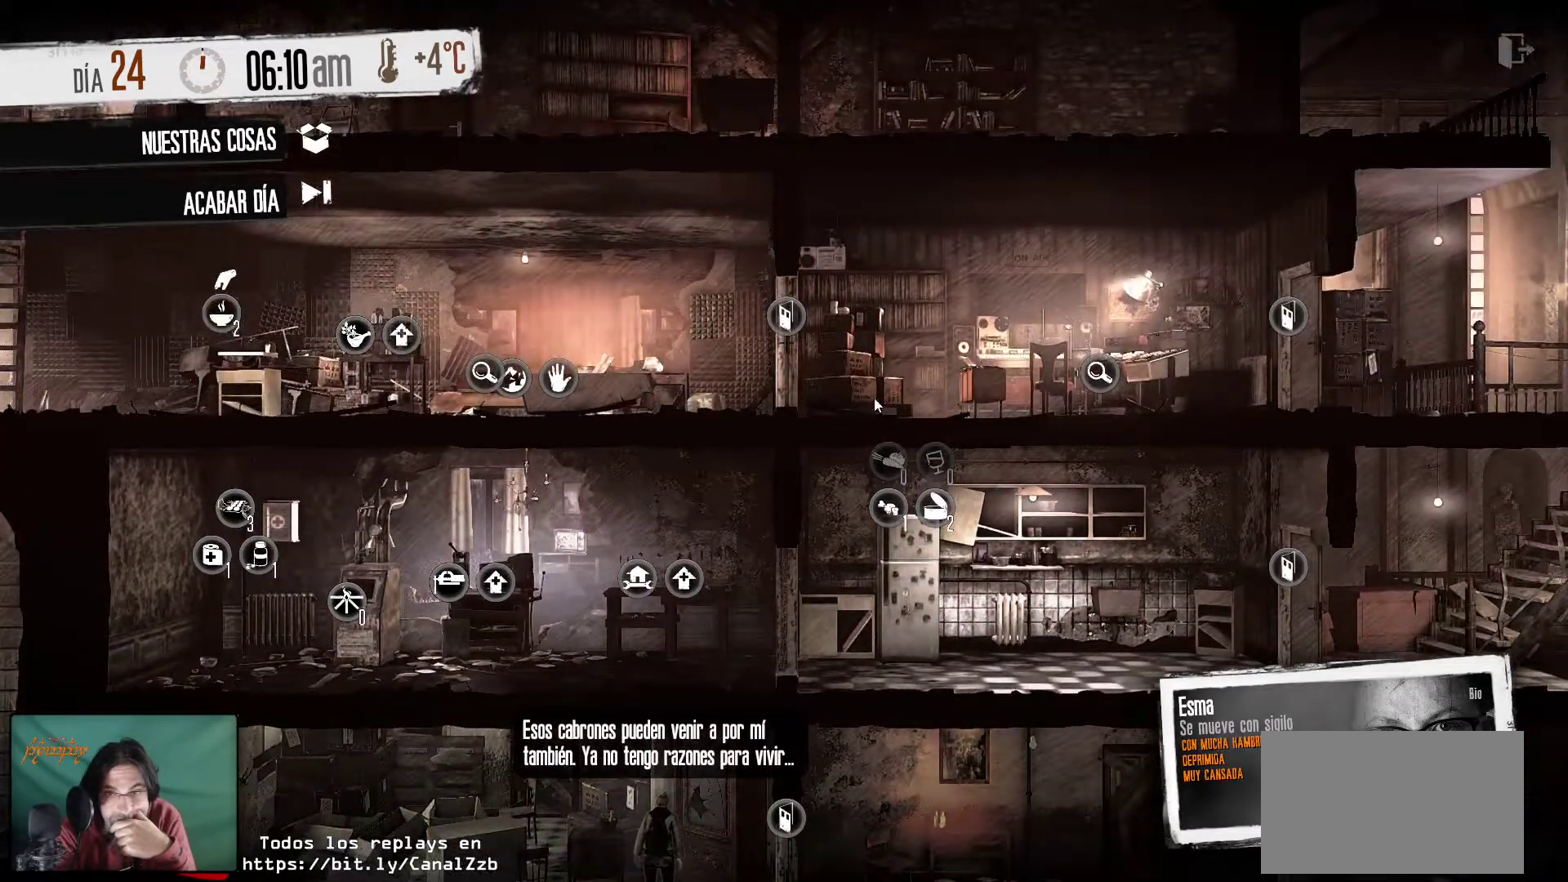
{"keys": [], "mouse": [], "mouse_move": "still", "events": [[200, "mouse_right", "down"], [300, "mouse_right", "up"]]}
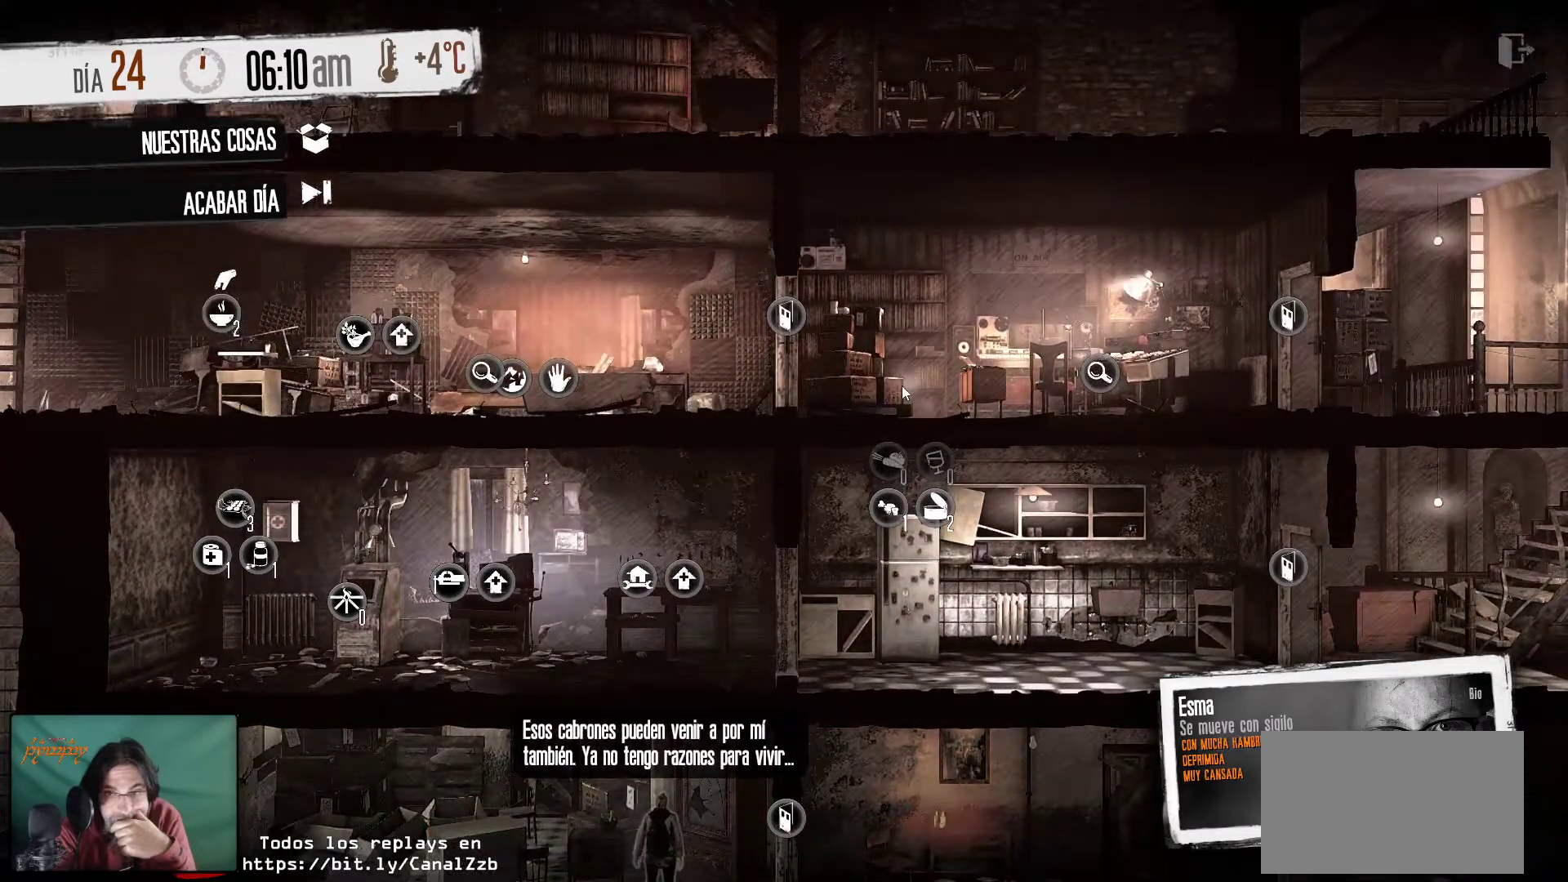
{"keys": [], "mouse": [], "mouse_move": "down", "events": []}
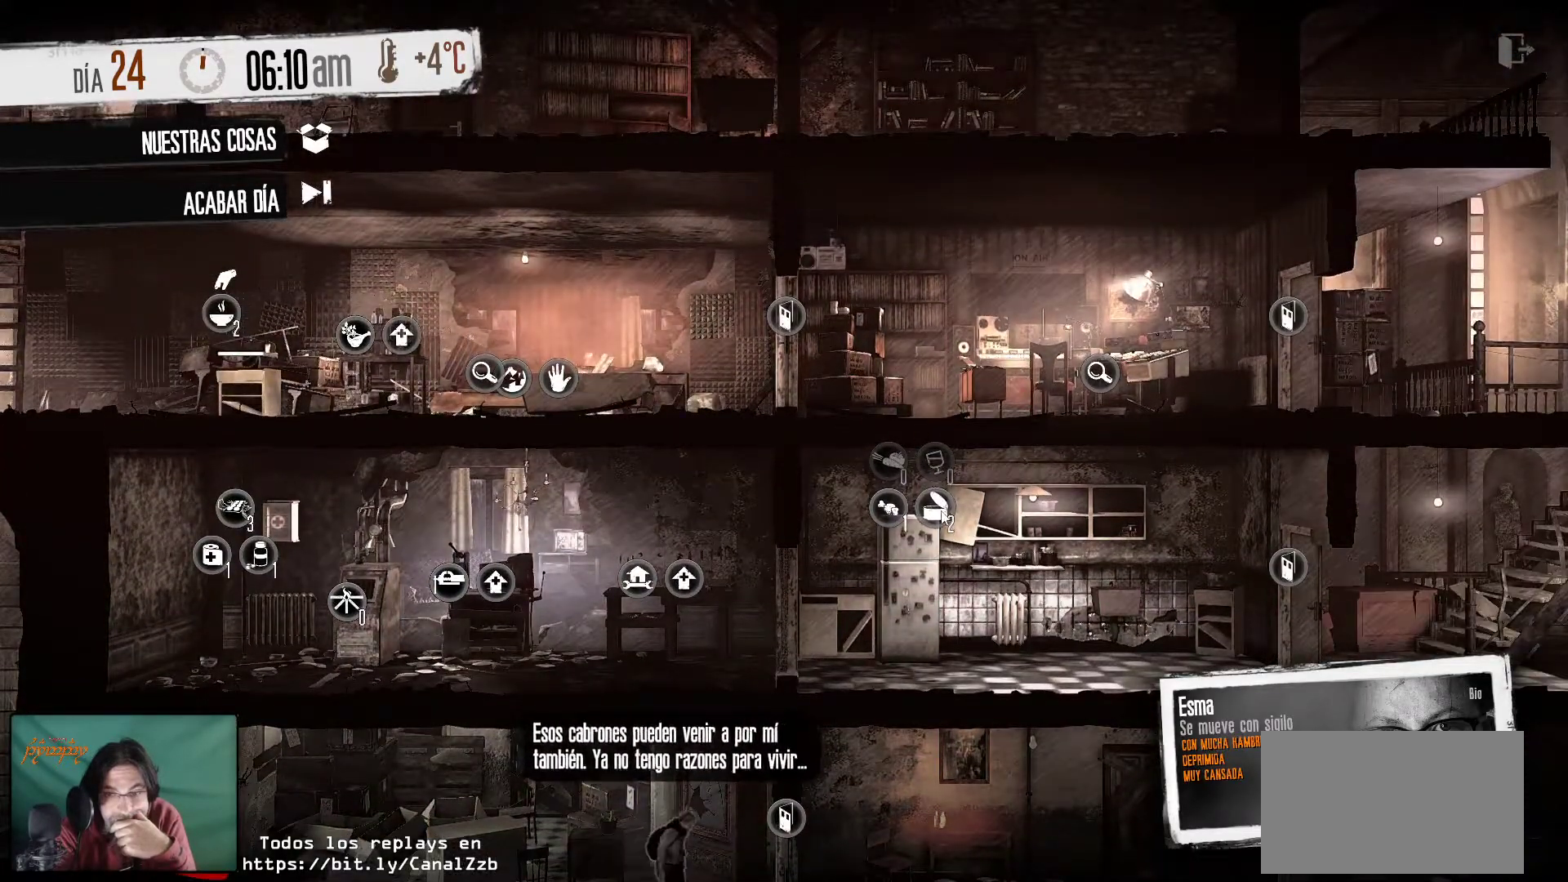
{"keys": [], "mouse": [], "mouse_move": "up", "events": []}
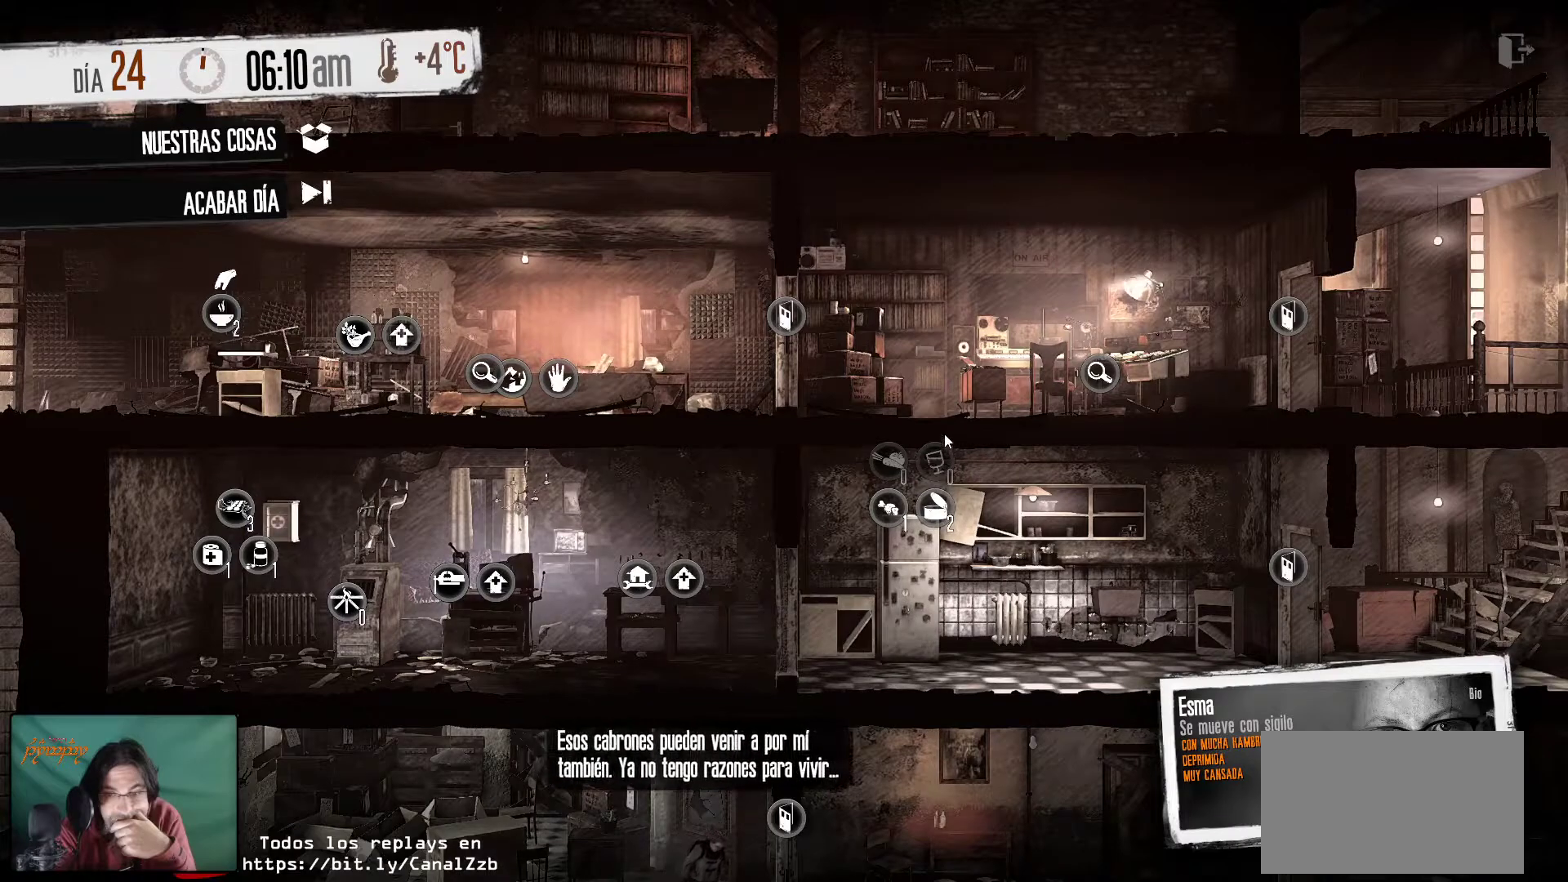
{"keys": [], "mouse": [], "mouse_move": "up-right", "events": []}
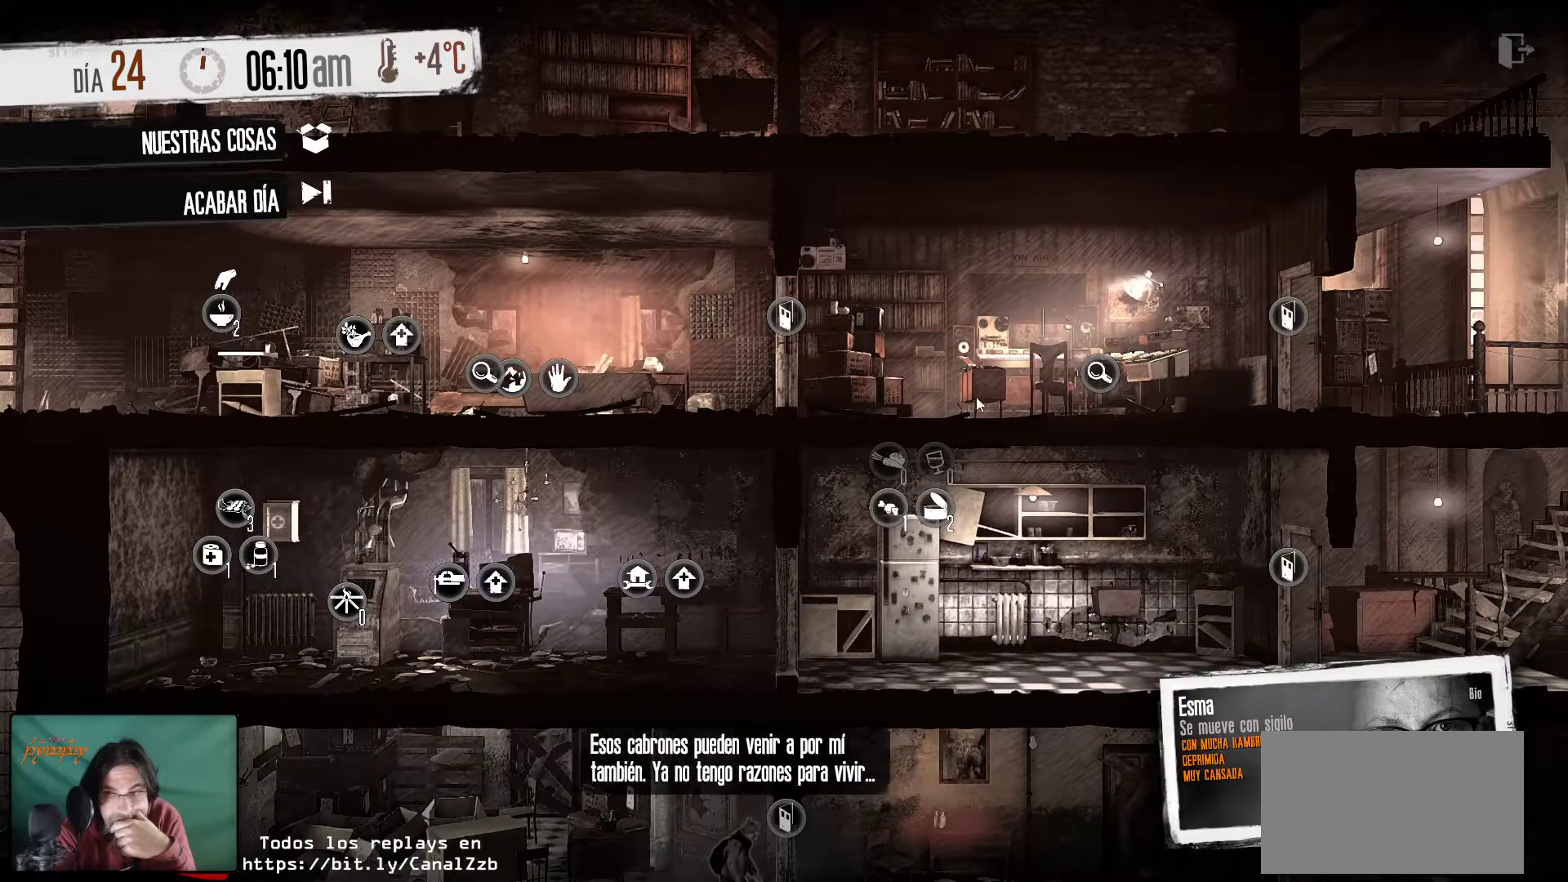
{"keys": [], "mouse": [], "mouse_move": "still", "events": []}
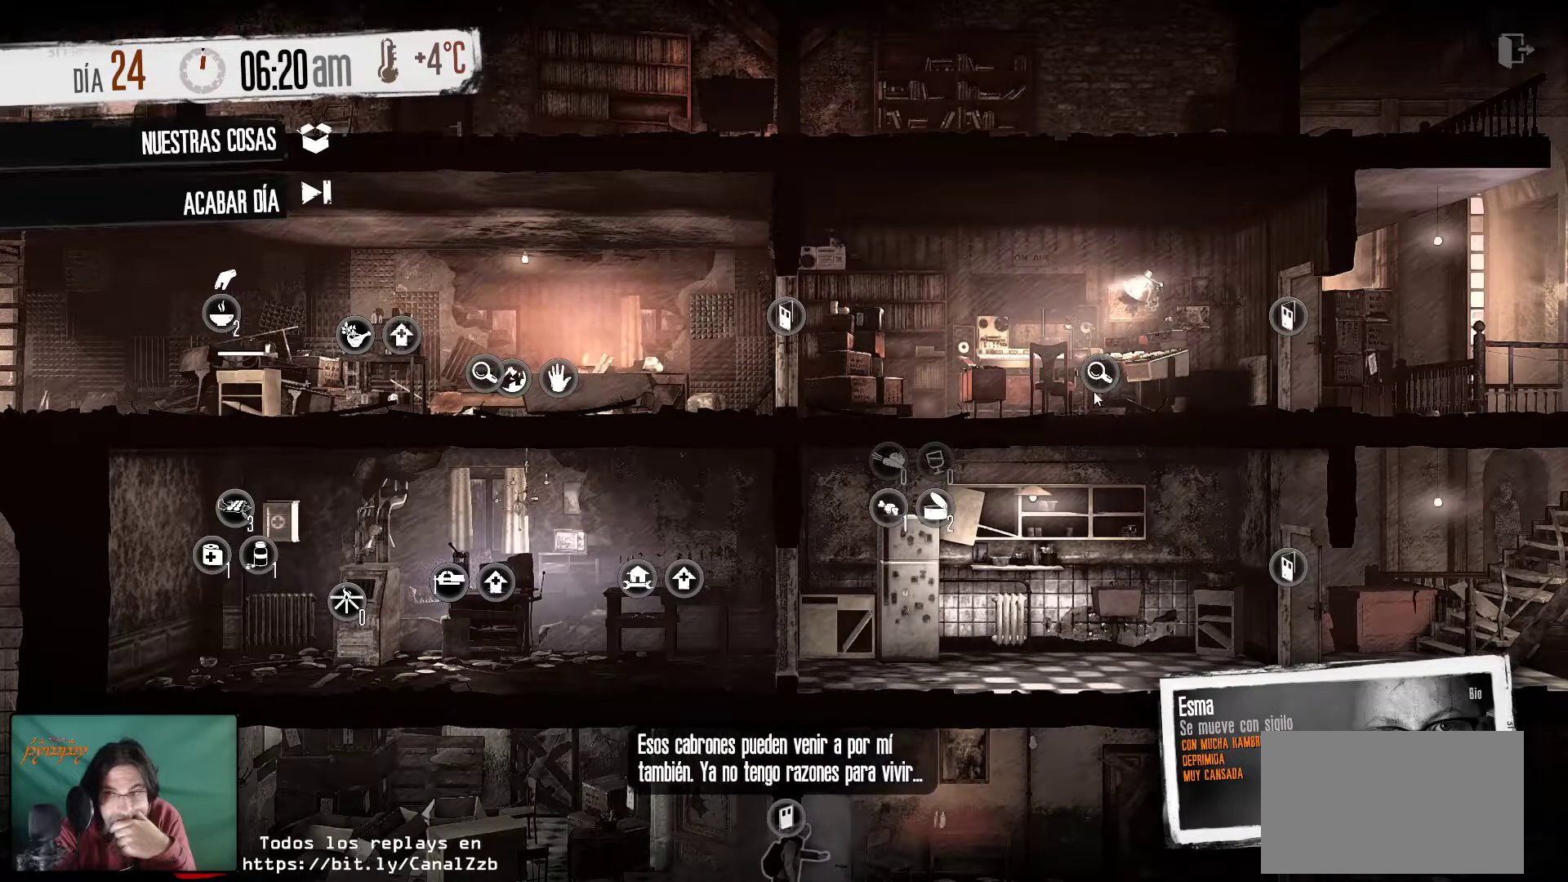
{"keys": [], "mouse": [], "mouse_move": "still", "events": []}
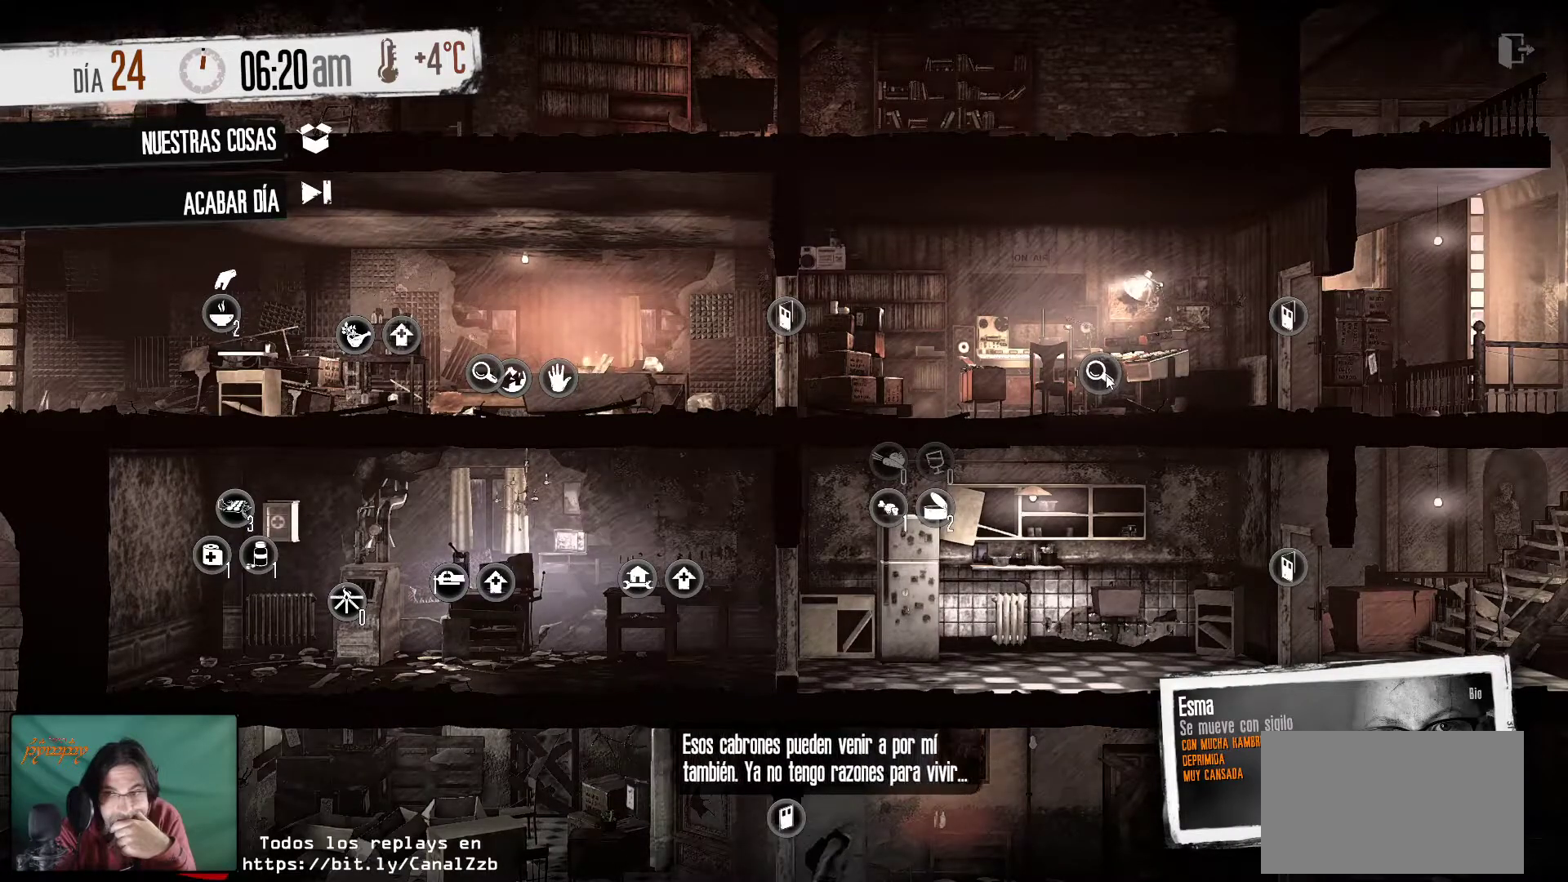
{"keys": [], "mouse": [], "mouse_move": "still", "events": []}
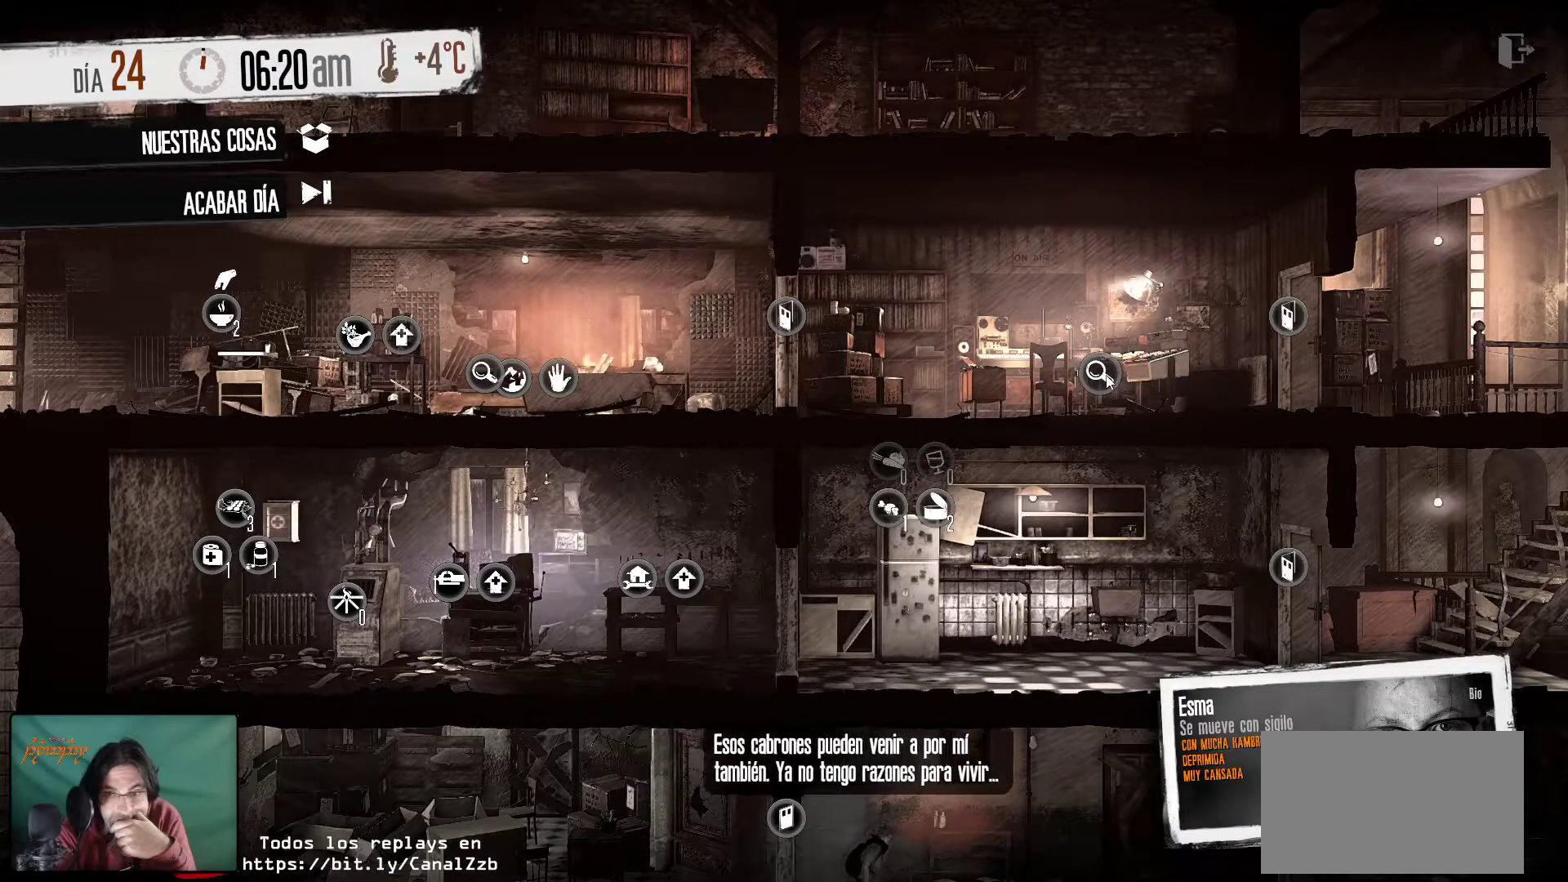
{"keys": [], "mouse": [], "mouse_move": "still", "events": [[216, "mouse_right", "down"], [416, "mouse_right", "up"]]}